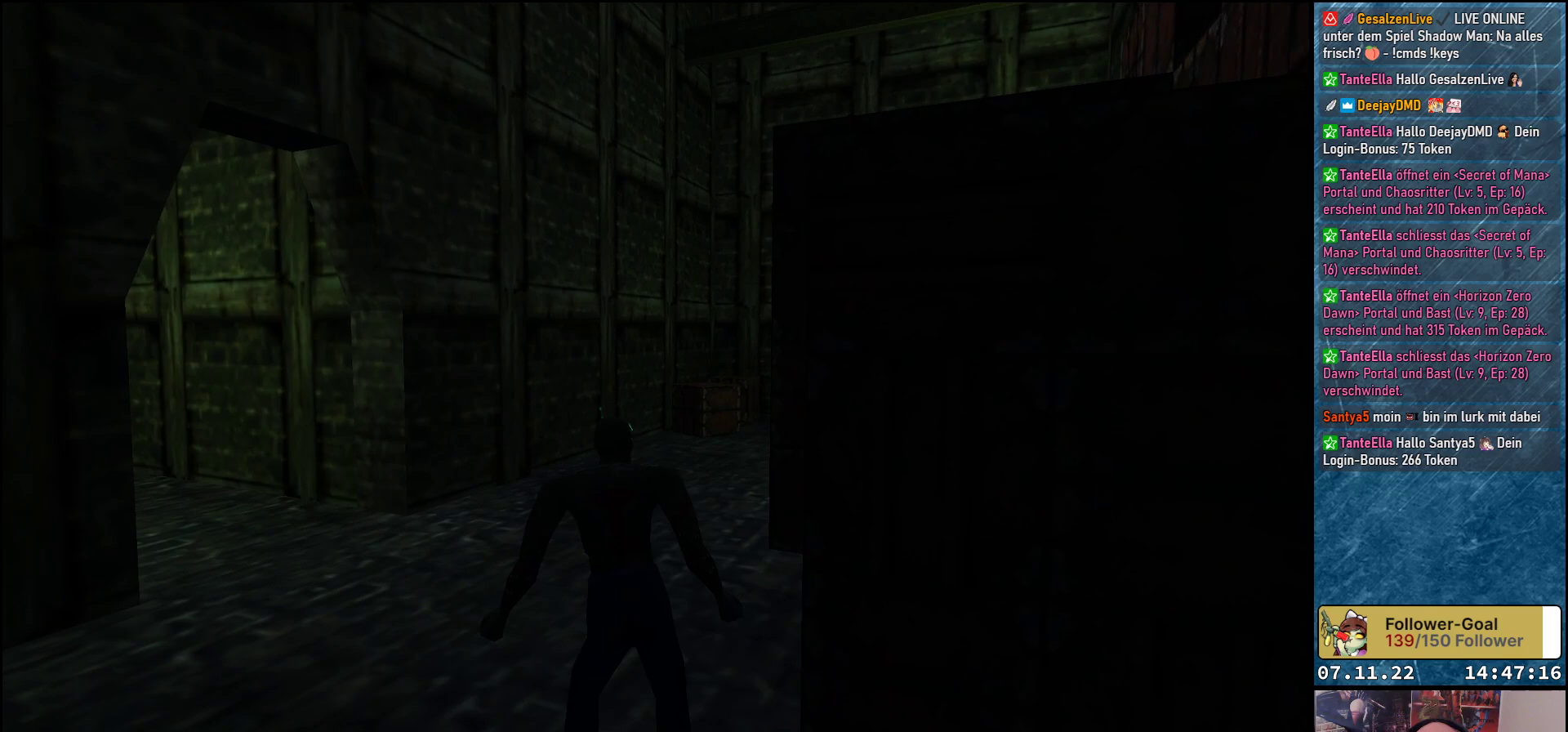
Gameplay with a controller (Xbox layout); each line is a JSON object with the inputs held at the frame after it. "events" lists button and stick changes between this image and that frame as [ms after this image, input, new state], when the widget could be followed in between. Not read: right_stick.
{"buttons": ["DPAD_UP", "DPAD_LEFT"], "left_stick": "center", "events": [[83, "DPAD_UP", "down"], [267, "DPAD_LEFT", "down"]]}
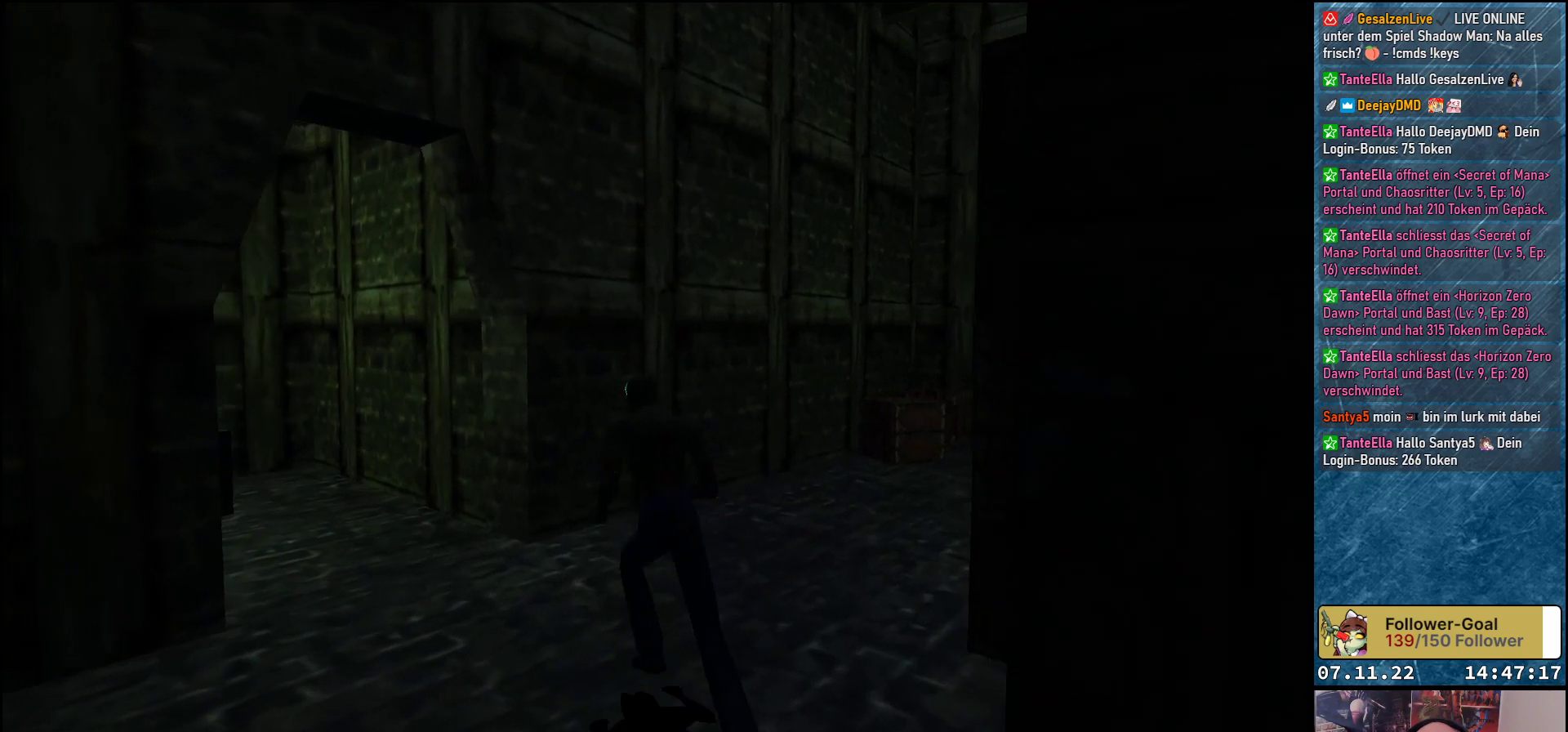
{"buttons": ["DPAD_UP"], "left_stick": "center", "events": [[400, "DPAD_LEFT", "up"]]}
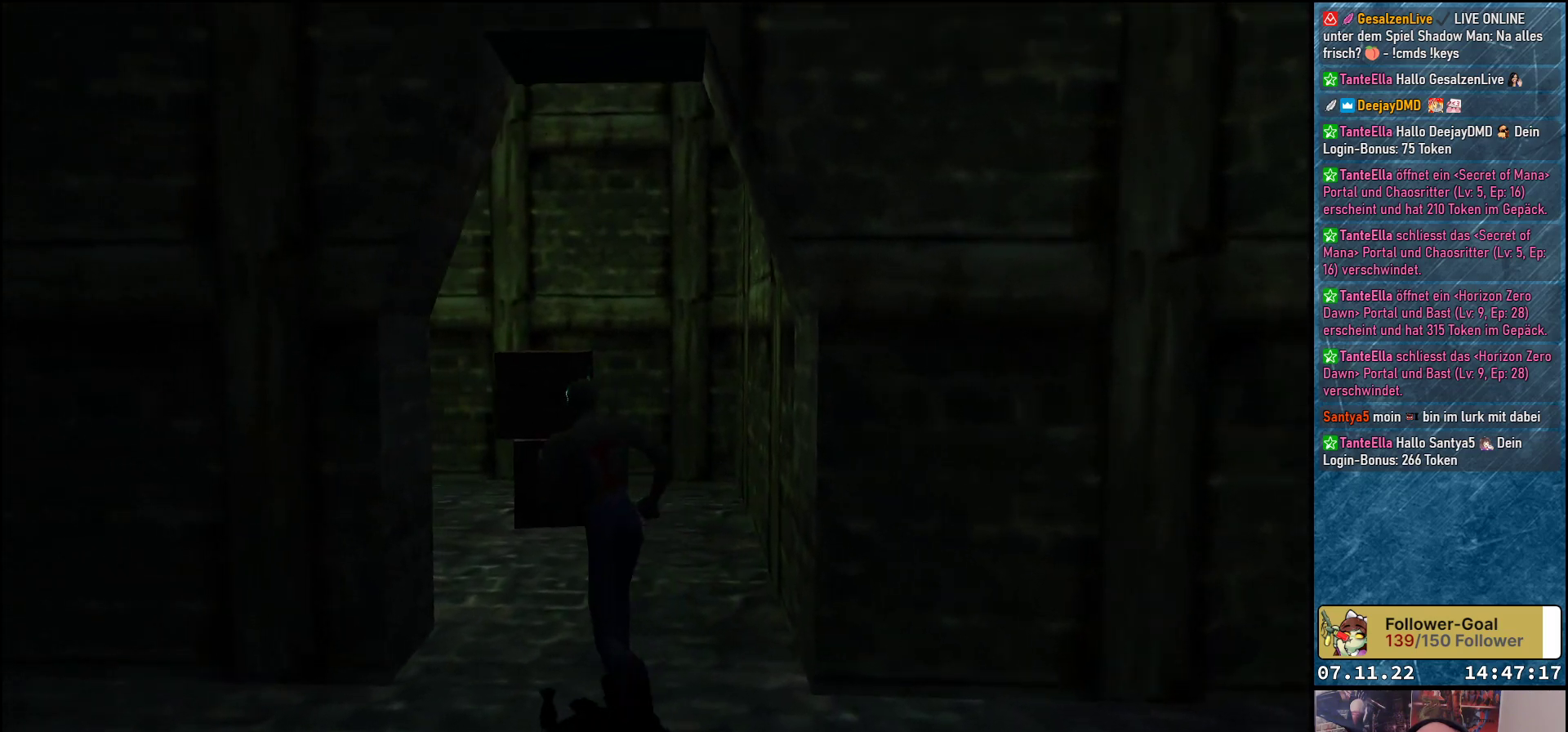
{"buttons": ["DPAD_LEFT"], "left_stick": "center", "events": [[167, "DPAD_LEFT", "down"], [267, "DPAD_UP", "up"]]}
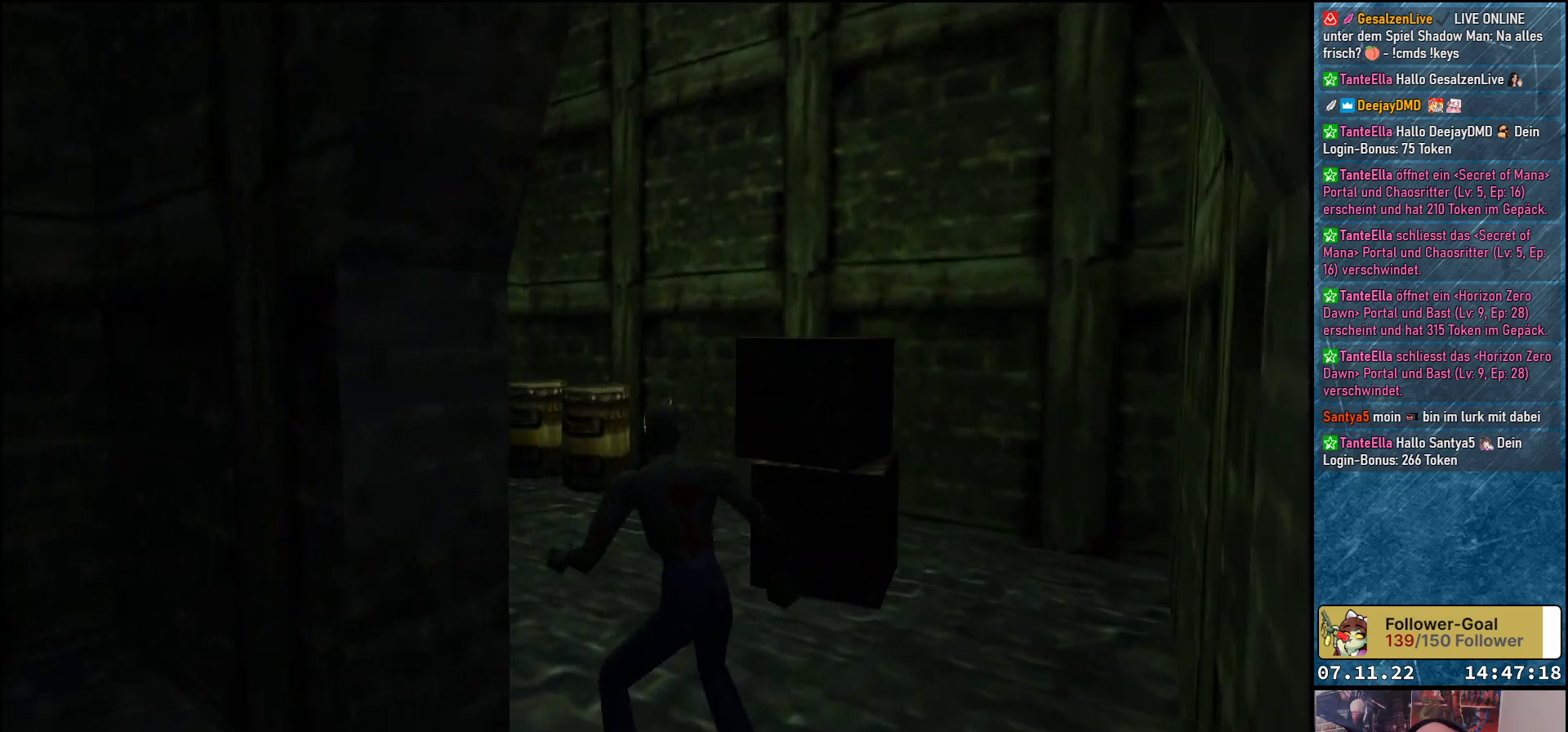
{"buttons": [], "left_stick": "center", "events": [[300, "DPAD_LEFT", "up"]]}
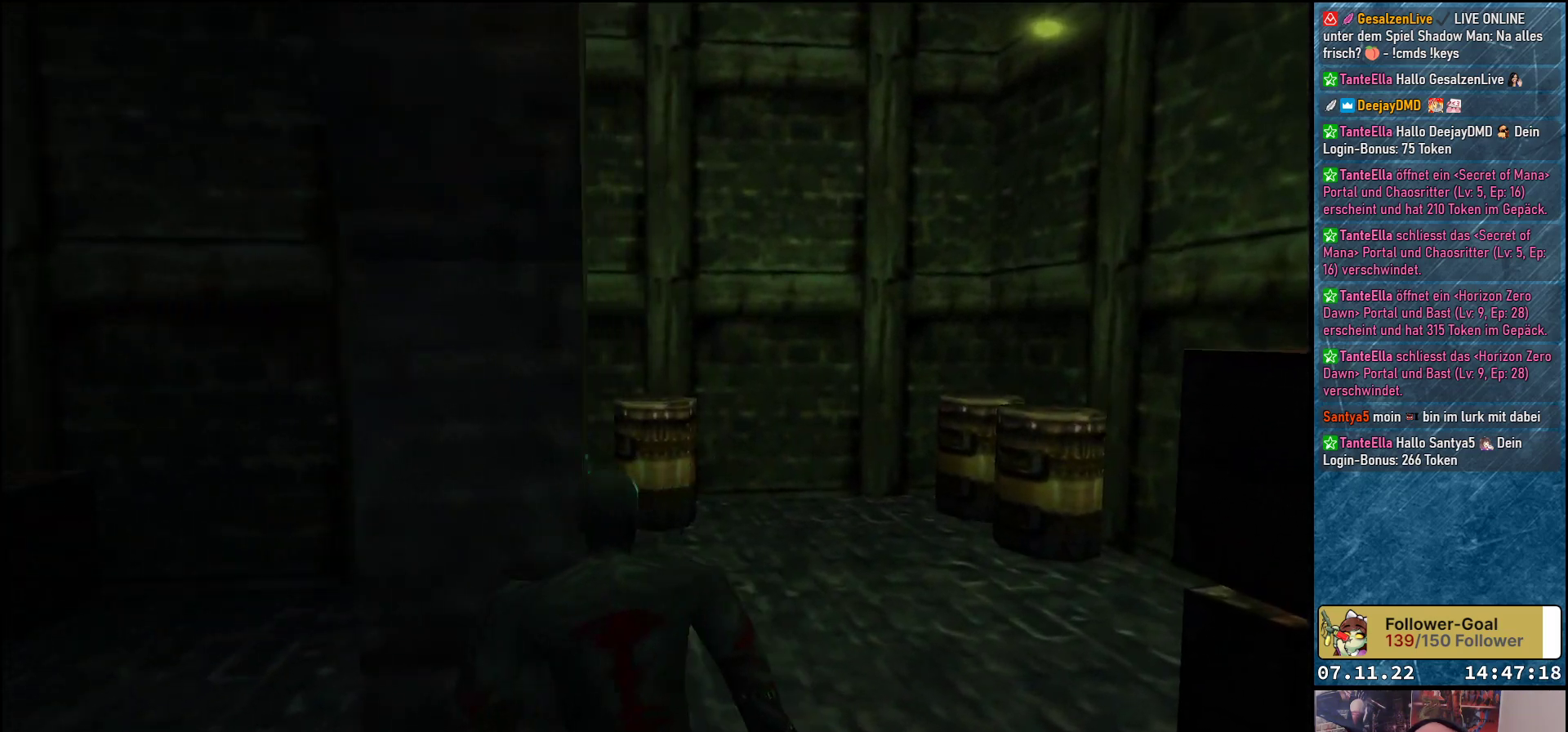
{"buttons": ["A", "DPAD_UP"], "left_stick": "center", "events": [[150, "DPAD_RIGHT", "down"], [250, "DPAD_RIGHT", "up"], [250, "DPAD_UP", "down"], [383, "A", "down"]]}
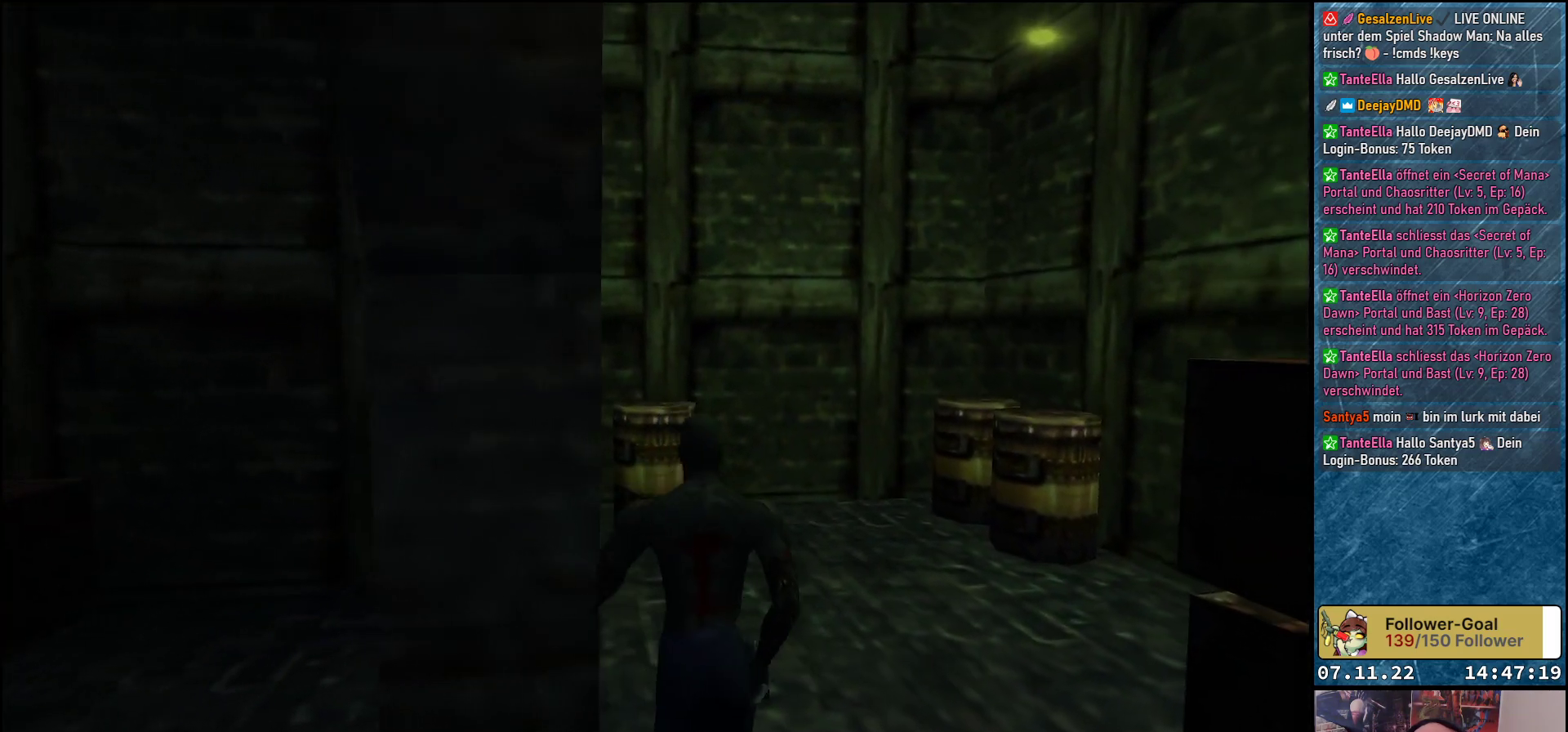
{"buttons": ["DPAD_UP"], "left_stick": "center", "events": [[50, "A", "up"]]}
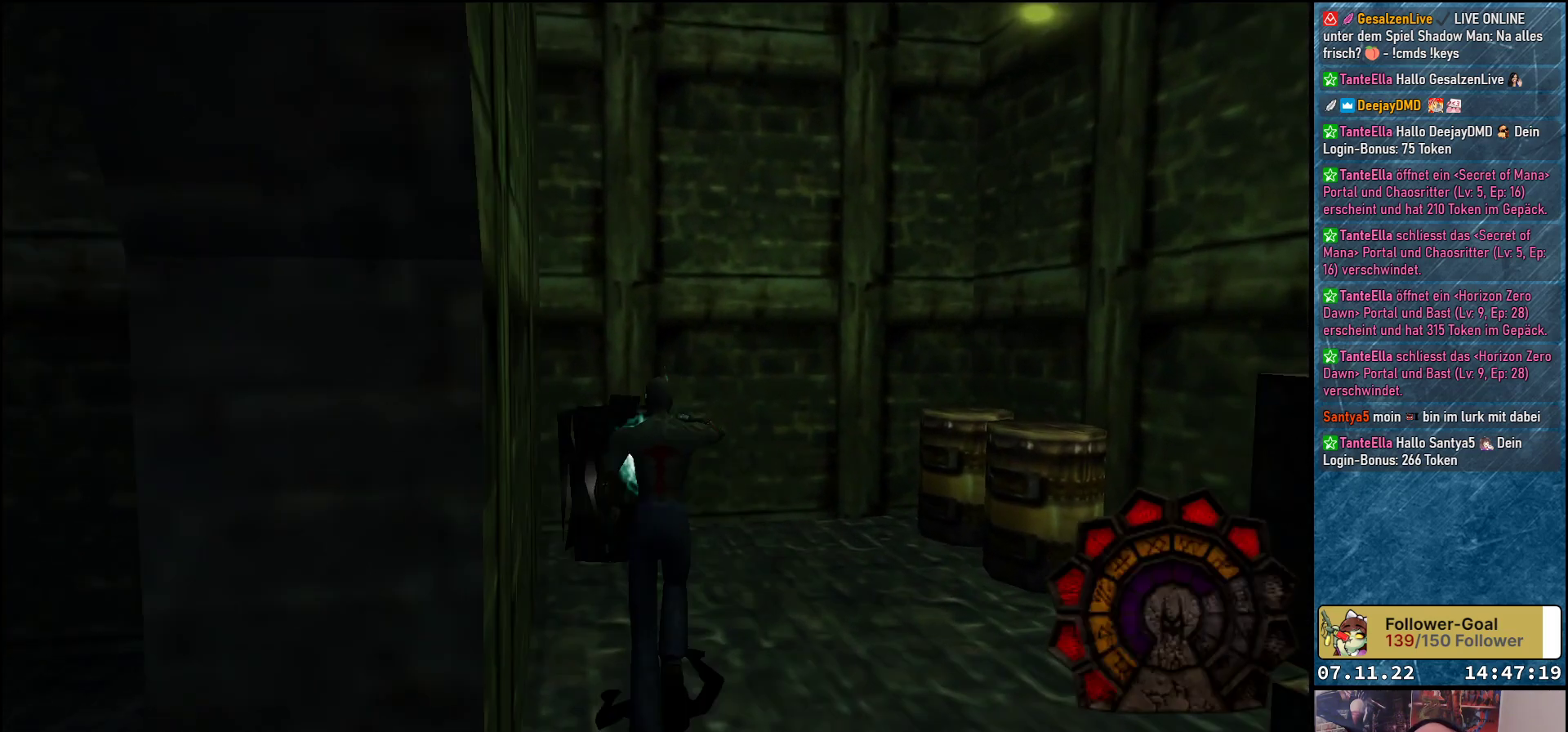
{"buttons": ["DPAD_UP"], "left_stick": "center", "events": [[50, "DPAD_UP", "up"], [200, "DPAD_UP", "down"]]}
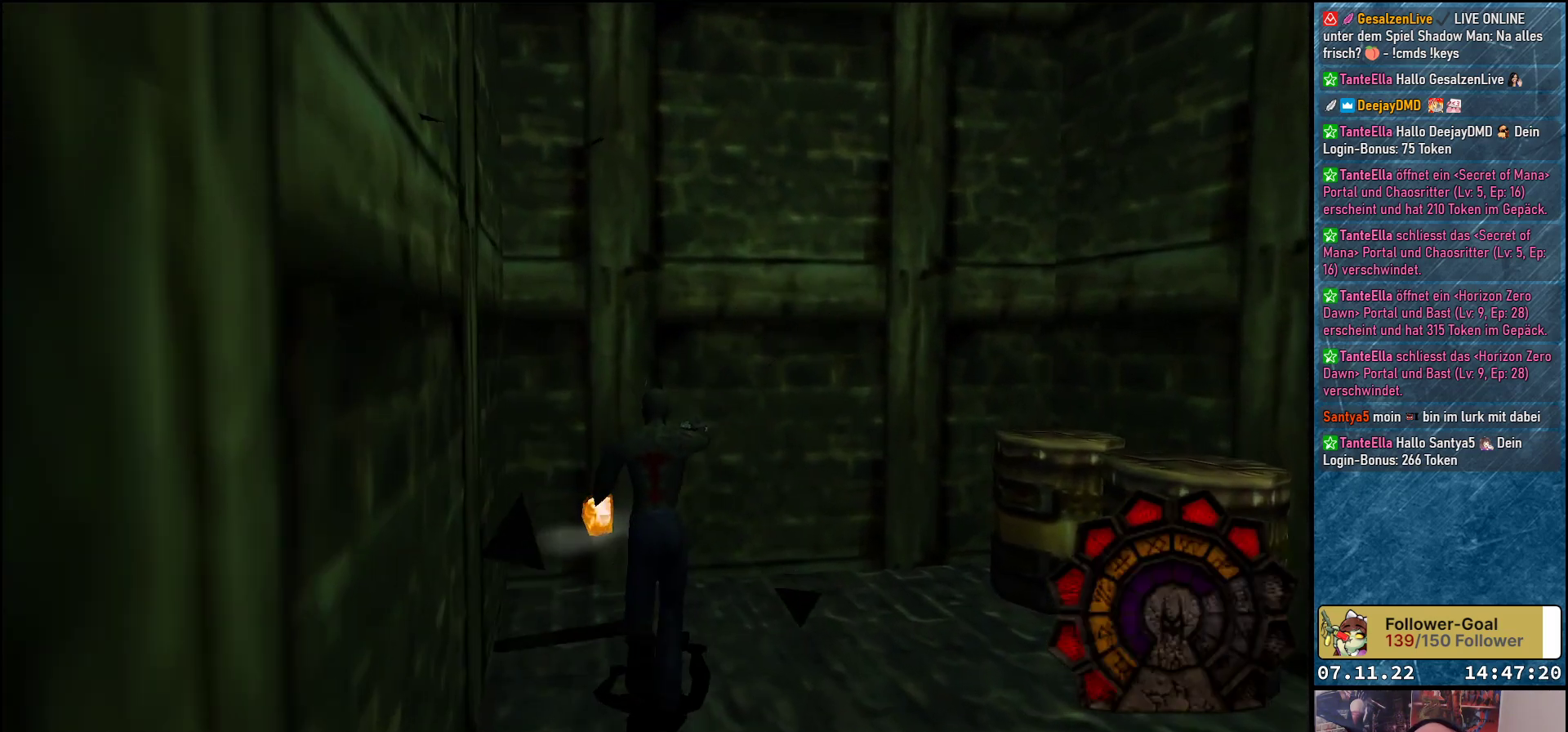
{"buttons": ["DPAD_RIGHT"], "left_stick": "center", "events": [[150, "DPAD_RIGHT", "down"], [167, "DPAD_UP", "up"]]}
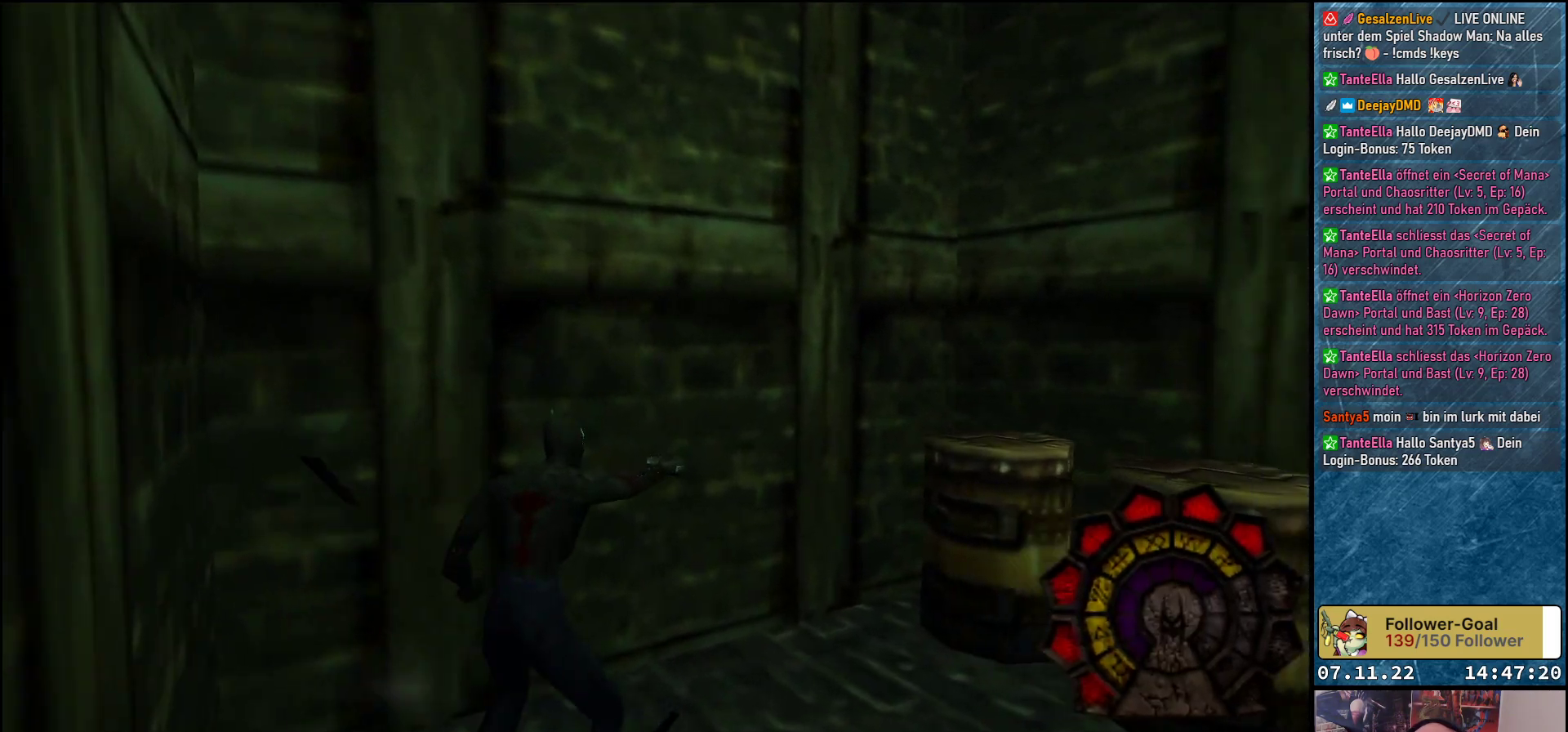
{"buttons": [], "left_stick": "center", "events": [[133, "A", "down"], [283, "A", "up"], [283, "DPAD_RIGHT", "up"]]}
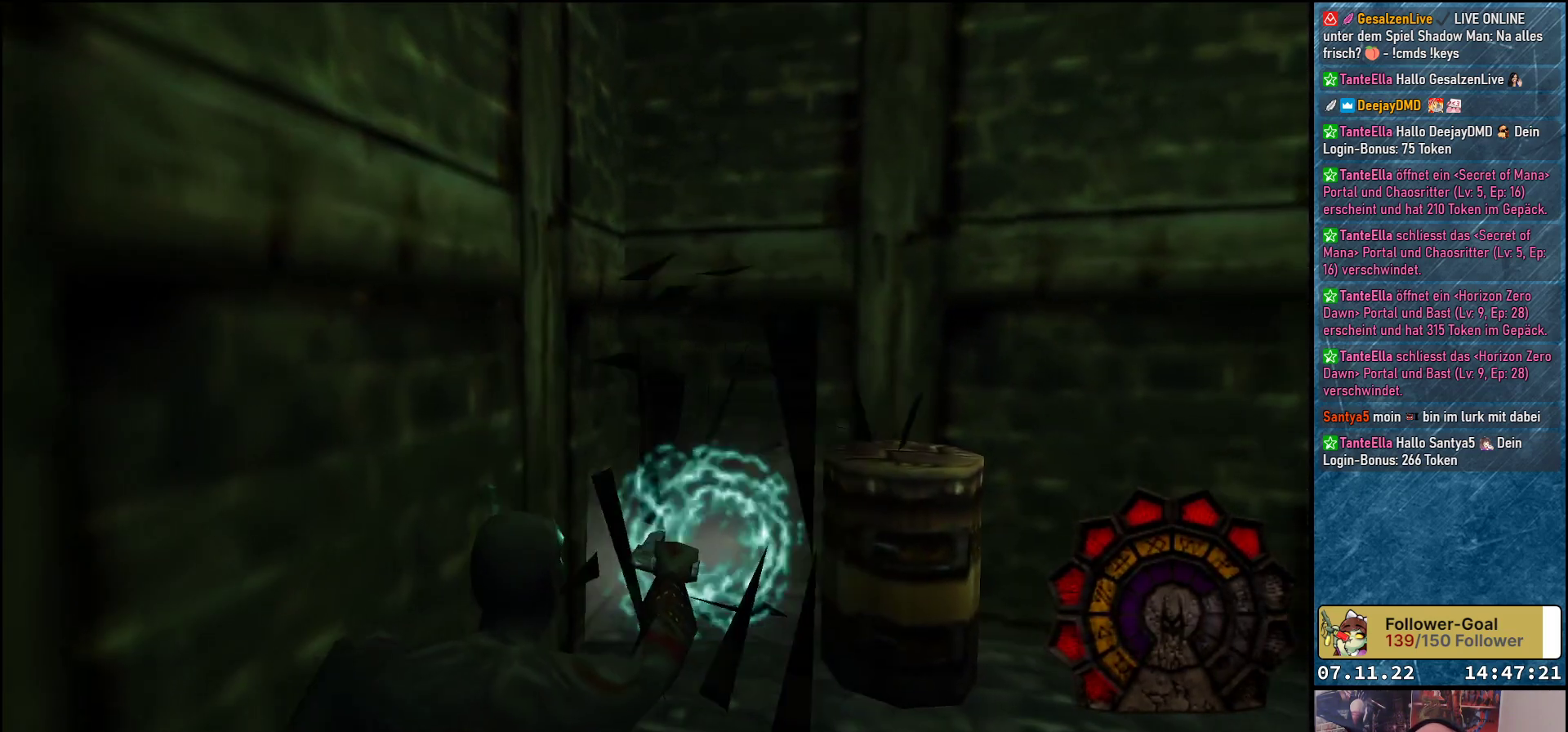
{"buttons": ["DPAD_UP"], "left_stick": "center", "events": [[100, "DPAD_RIGHT", "down"], [250, "A", "down"], [283, "DPAD_UP", "down"], [333, "DPAD_RIGHT", "up"], [400, "A", "up"]]}
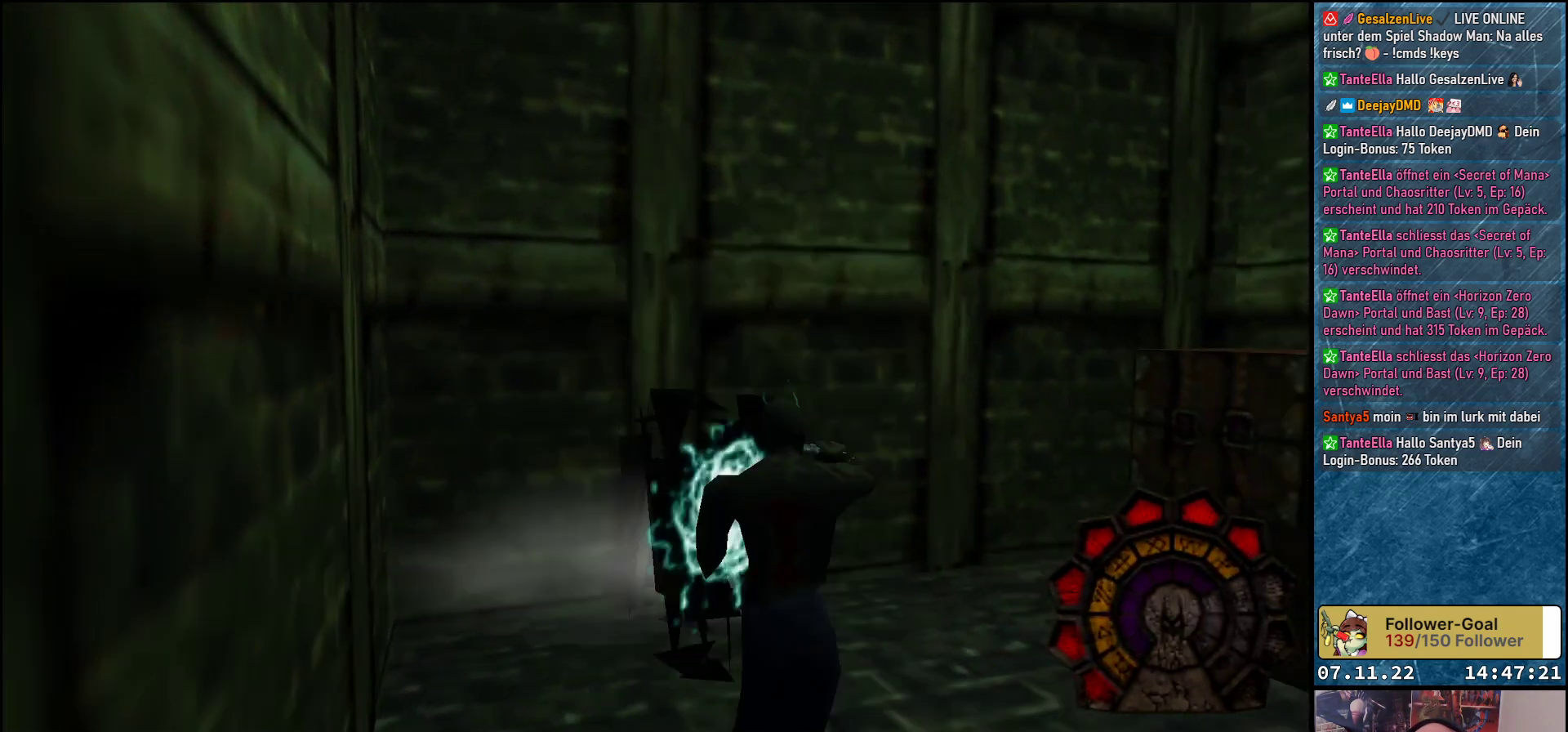
{"buttons": ["DPAD_RIGHT"], "left_stick": "center", "events": [[17, "DPAD_LEFT", "down"], [150, "DPAD_LEFT", "up"], [233, "DPAD_RIGHT", "down"], [433, "DPAD_UP", "up"]]}
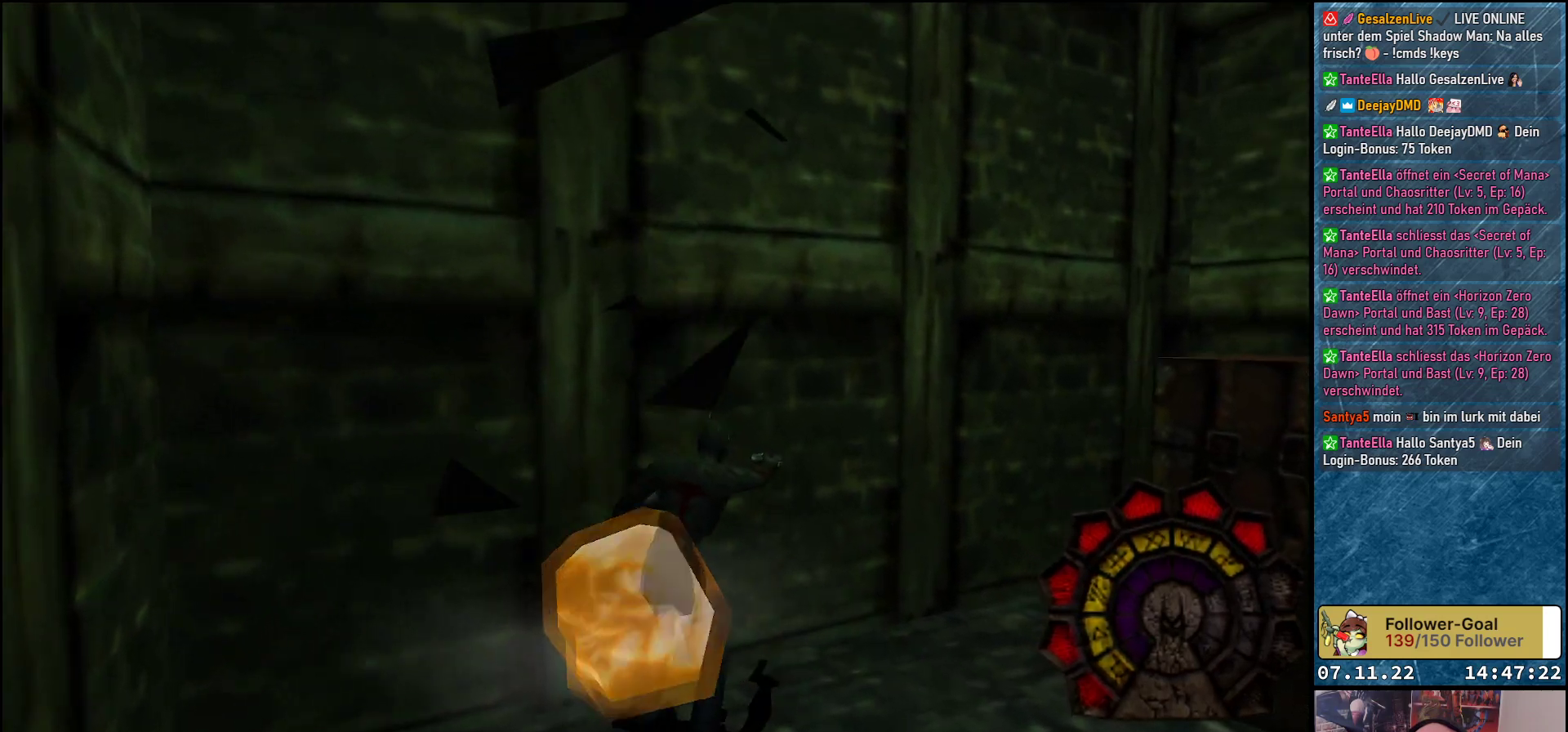
{"buttons": ["DPAD_RIGHT"], "left_stick": "center", "events": []}
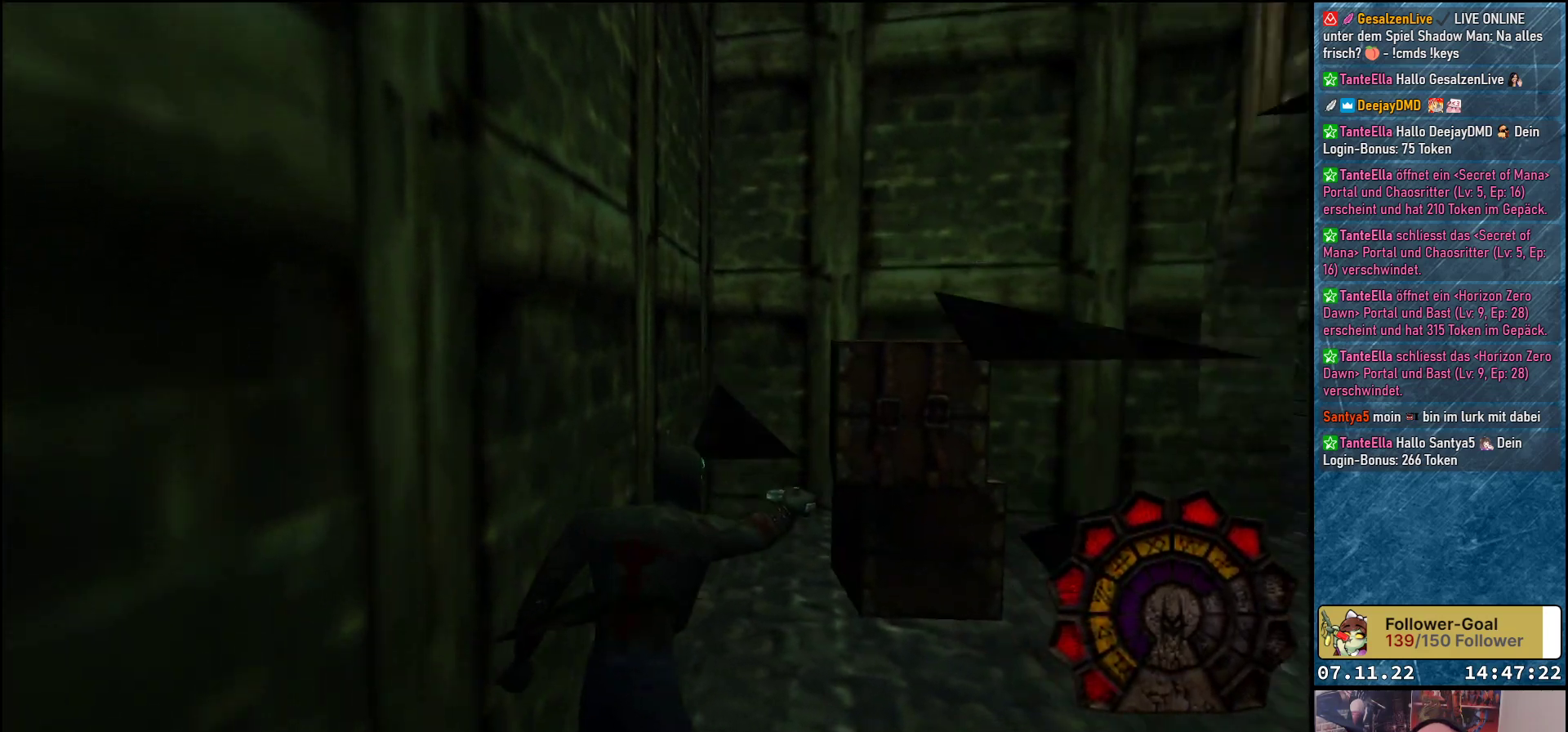
{"buttons": [], "left_stick": "center", "events": [[50, "DPAD_RIGHT", "up"]]}
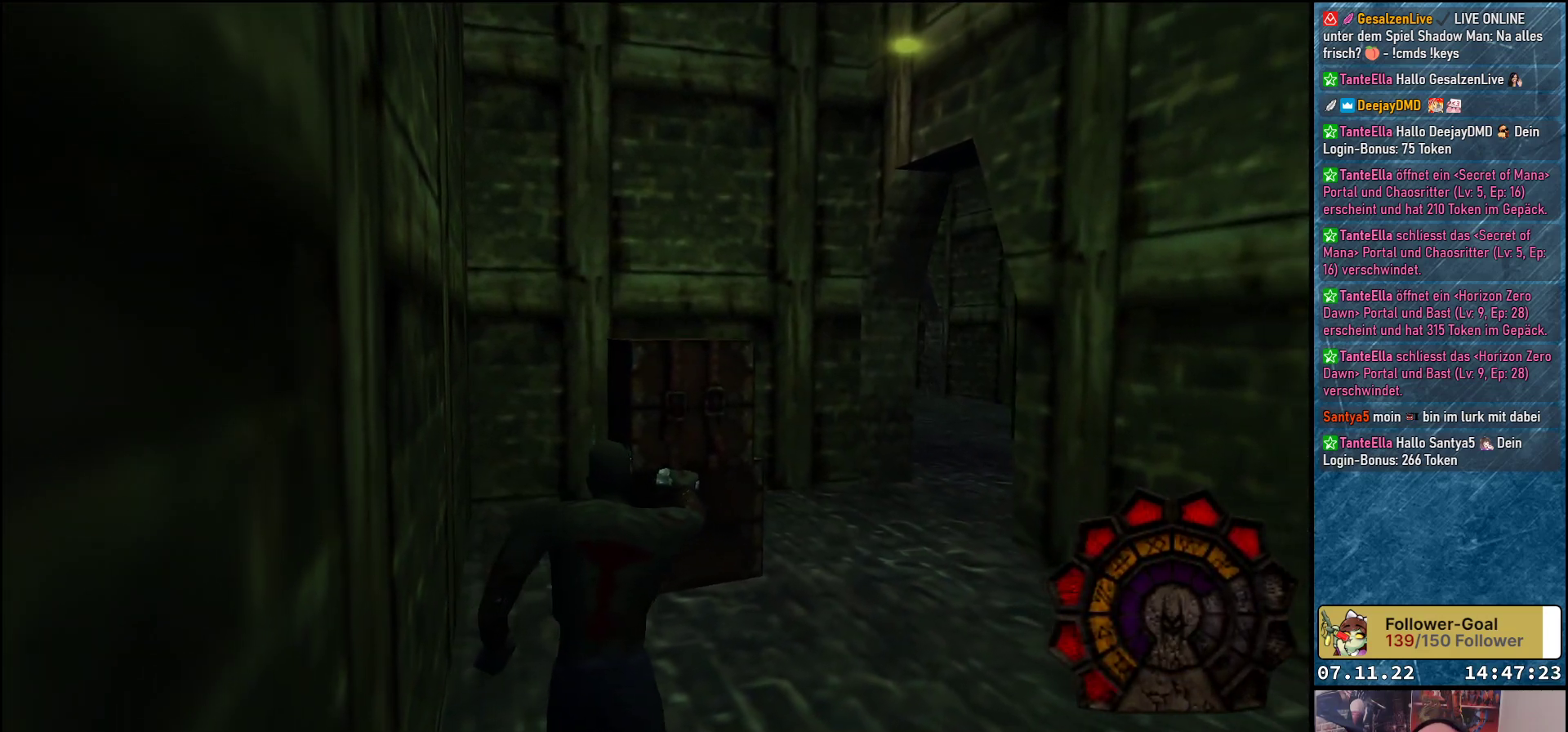
{"buttons": [], "left_stick": "down", "events": [[183, "L2", "down"], [283, "L2", "up"], [433, "left_stick", "down"]]}
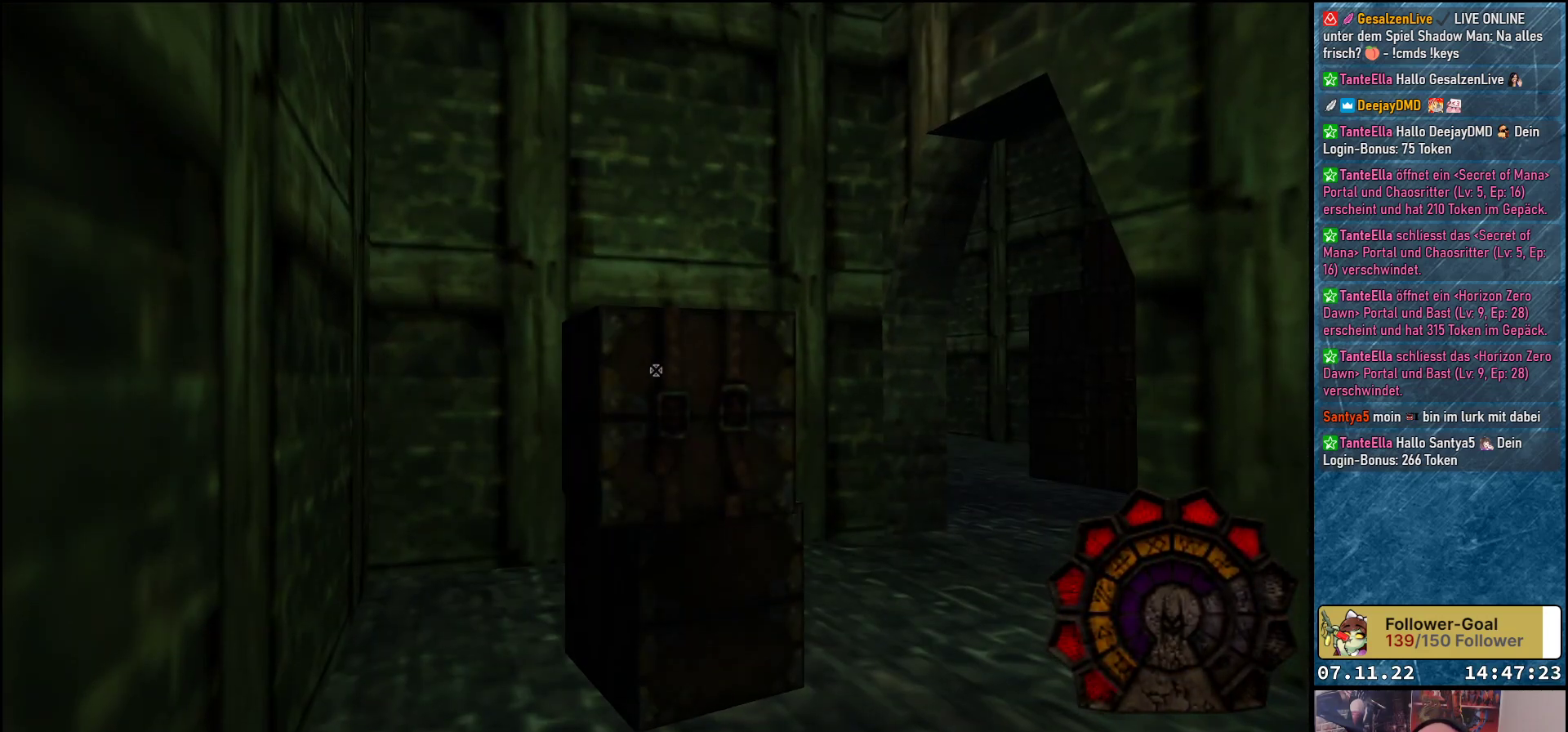
{"buttons": [], "left_stick": "down", "events": []}
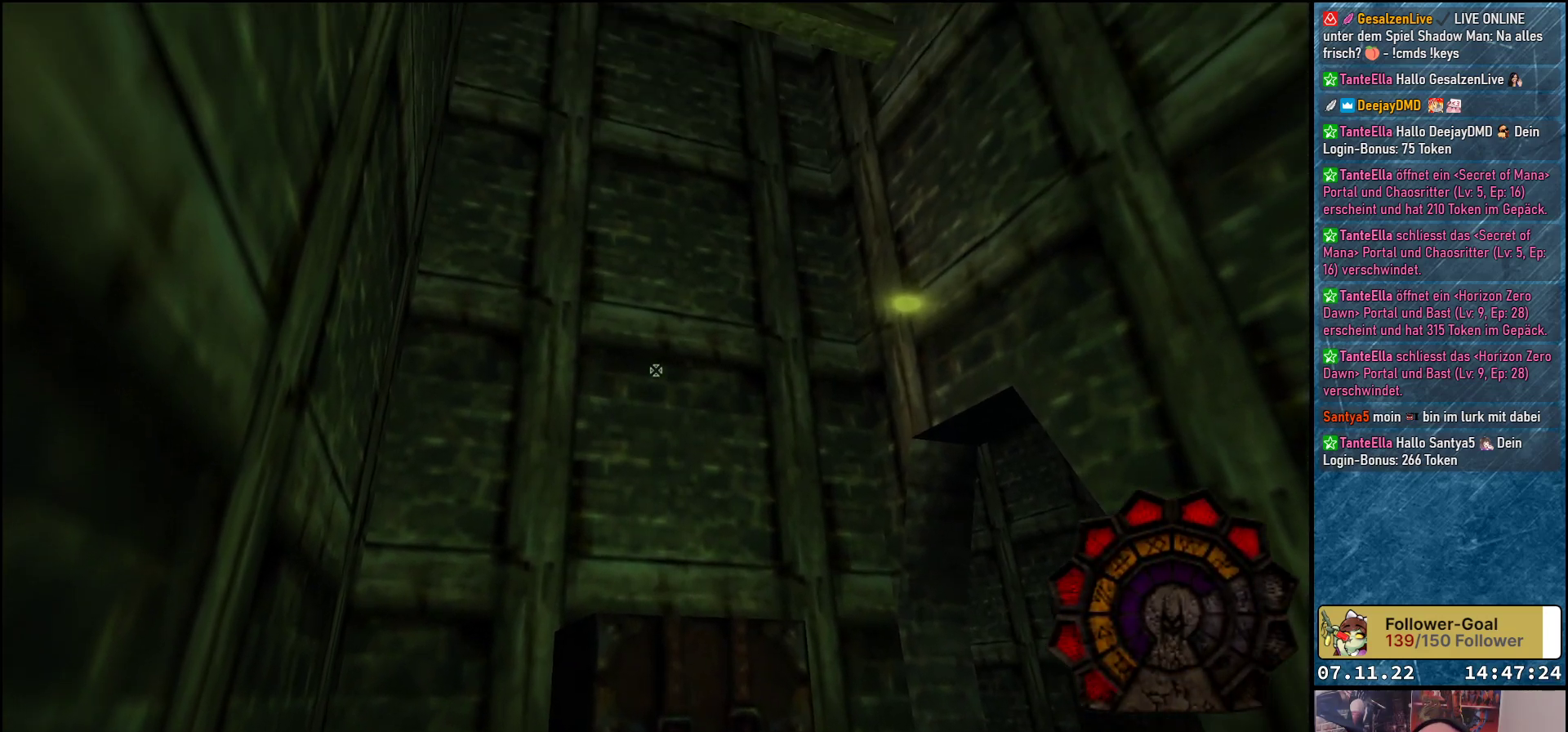
{"buttons": [], "left_stick": "down", "events": [[33, "left_stick", "down-right"], [233, "left_stick", "center"], [500, "left_stick", "down"]]}
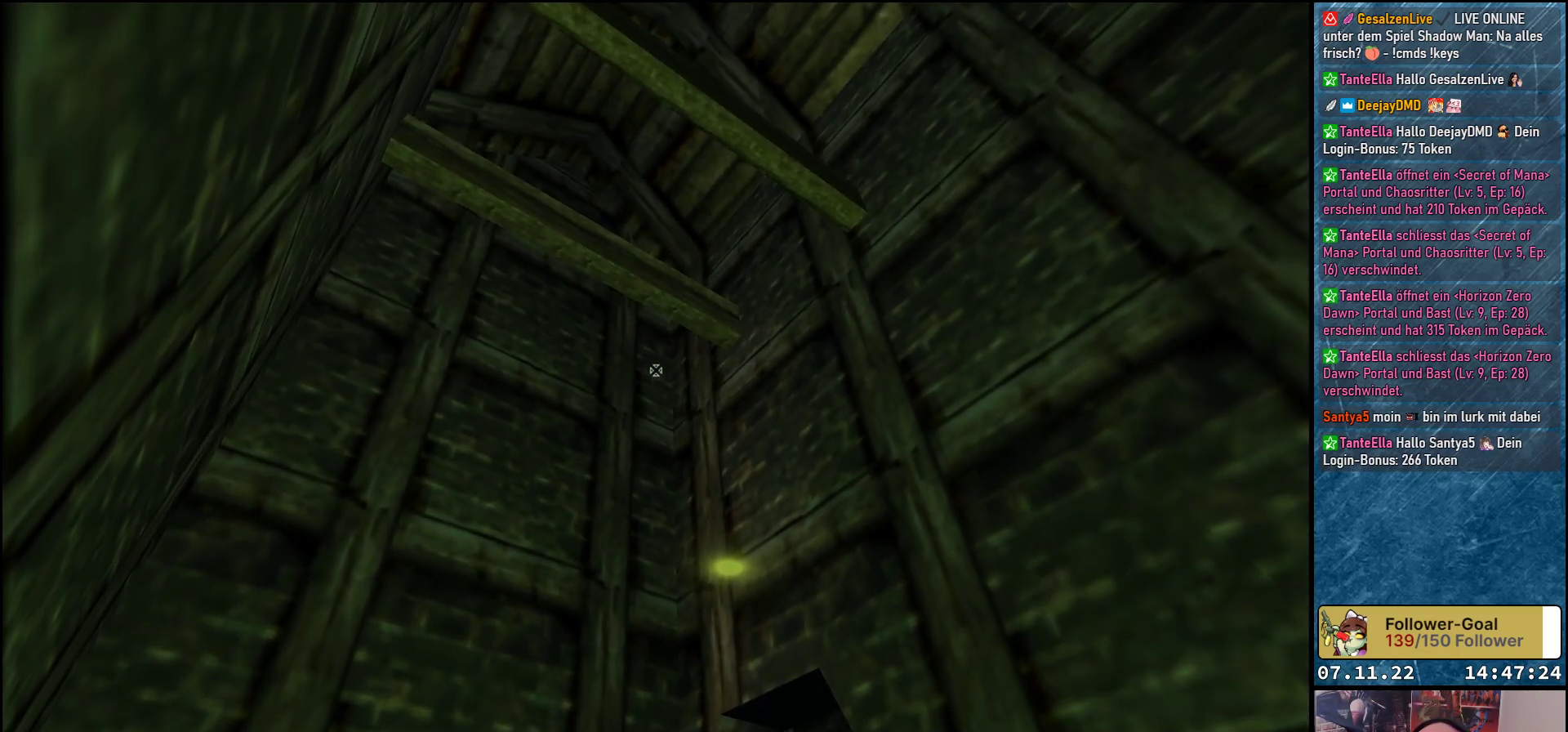
{"buttons": [], "left_stick": "down-right", "events": [[167, "left_stick", "down-right"]]}
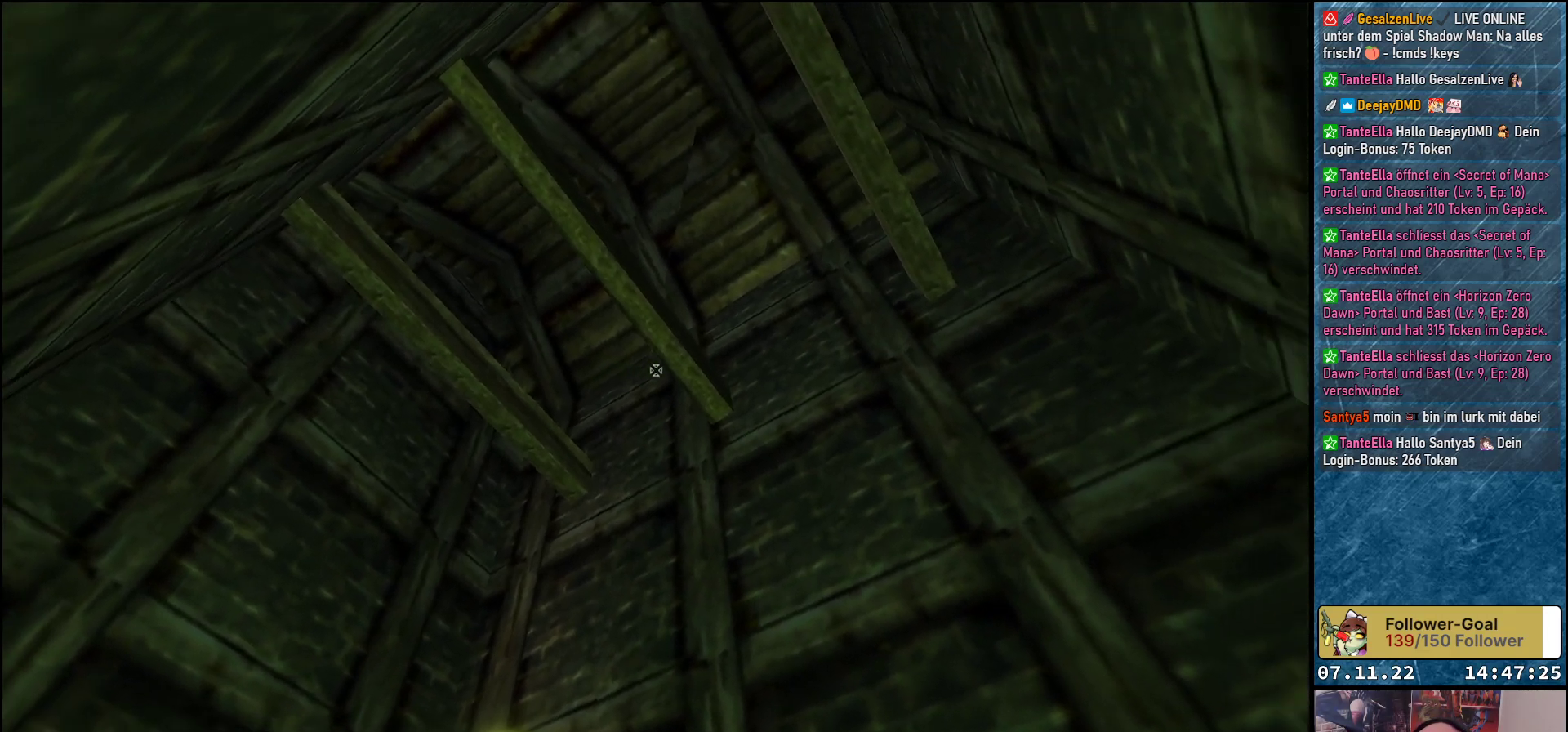
{"buttons": [], "left_stick": "right", "events": [[100, "left_stick", "right"]]}
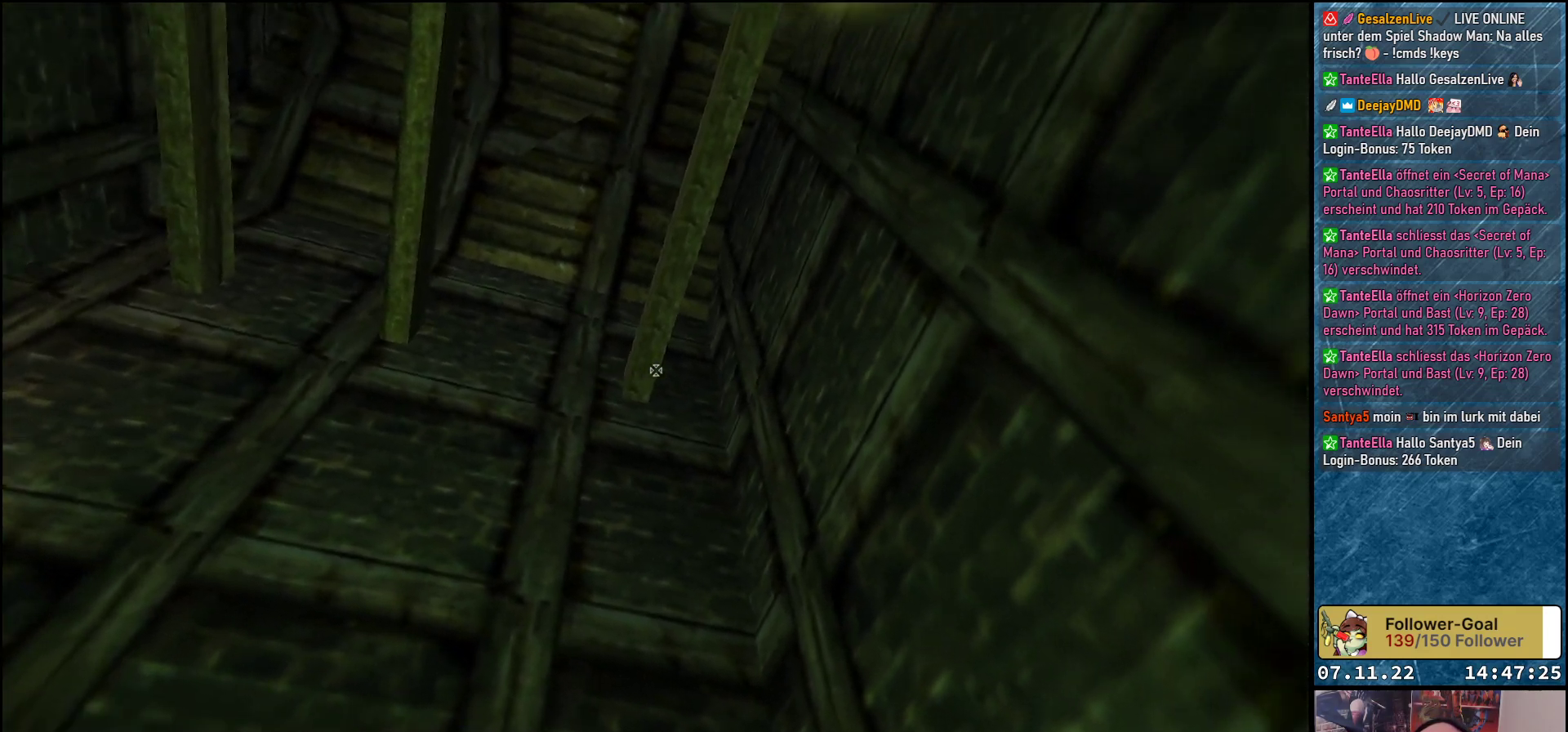
{"buttons": [], "left_stick": "left", "events": [[33, "left_stick", "center"], [333, "left_stick", "left"]]}
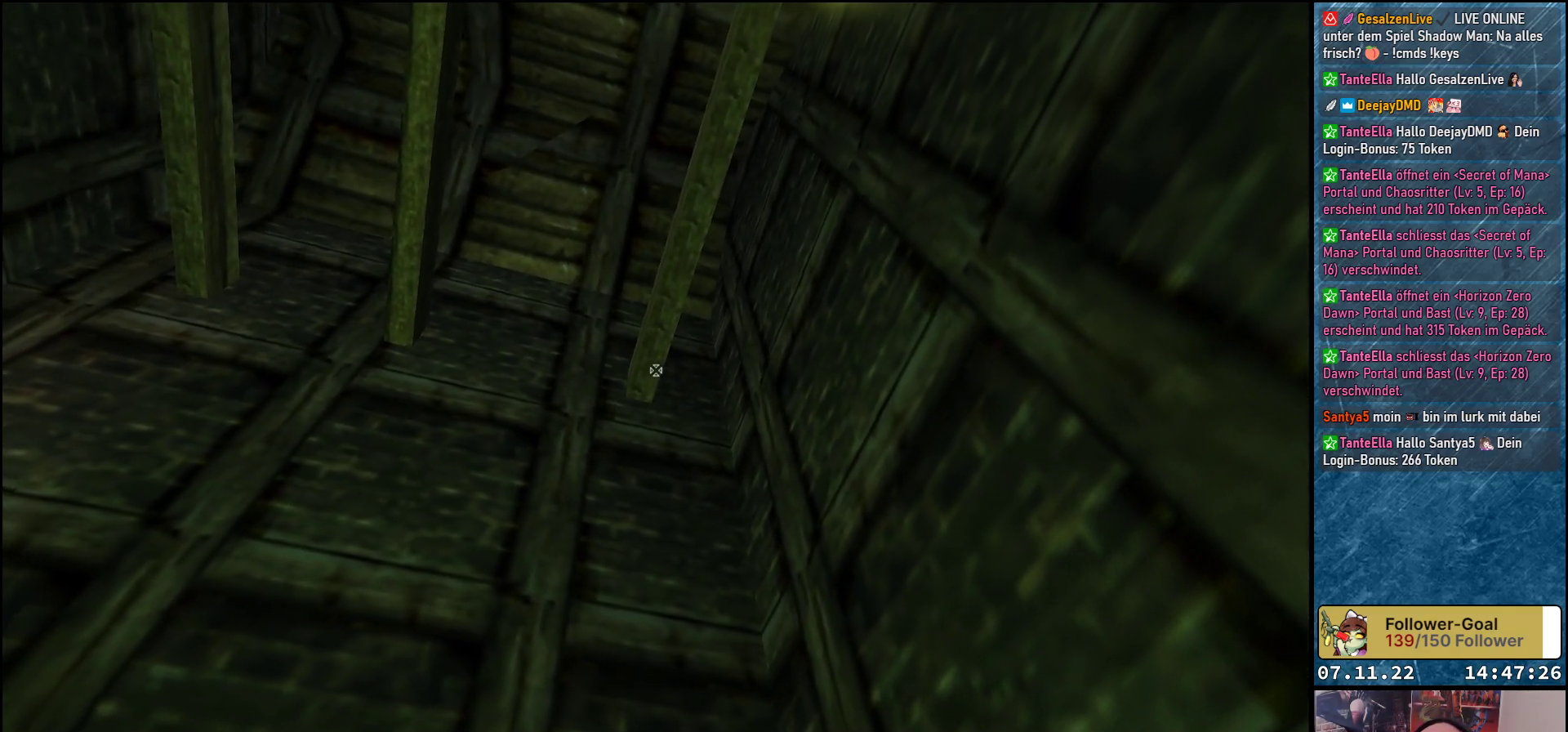
{"buttons": [], "left_stick": "left", "events": []}
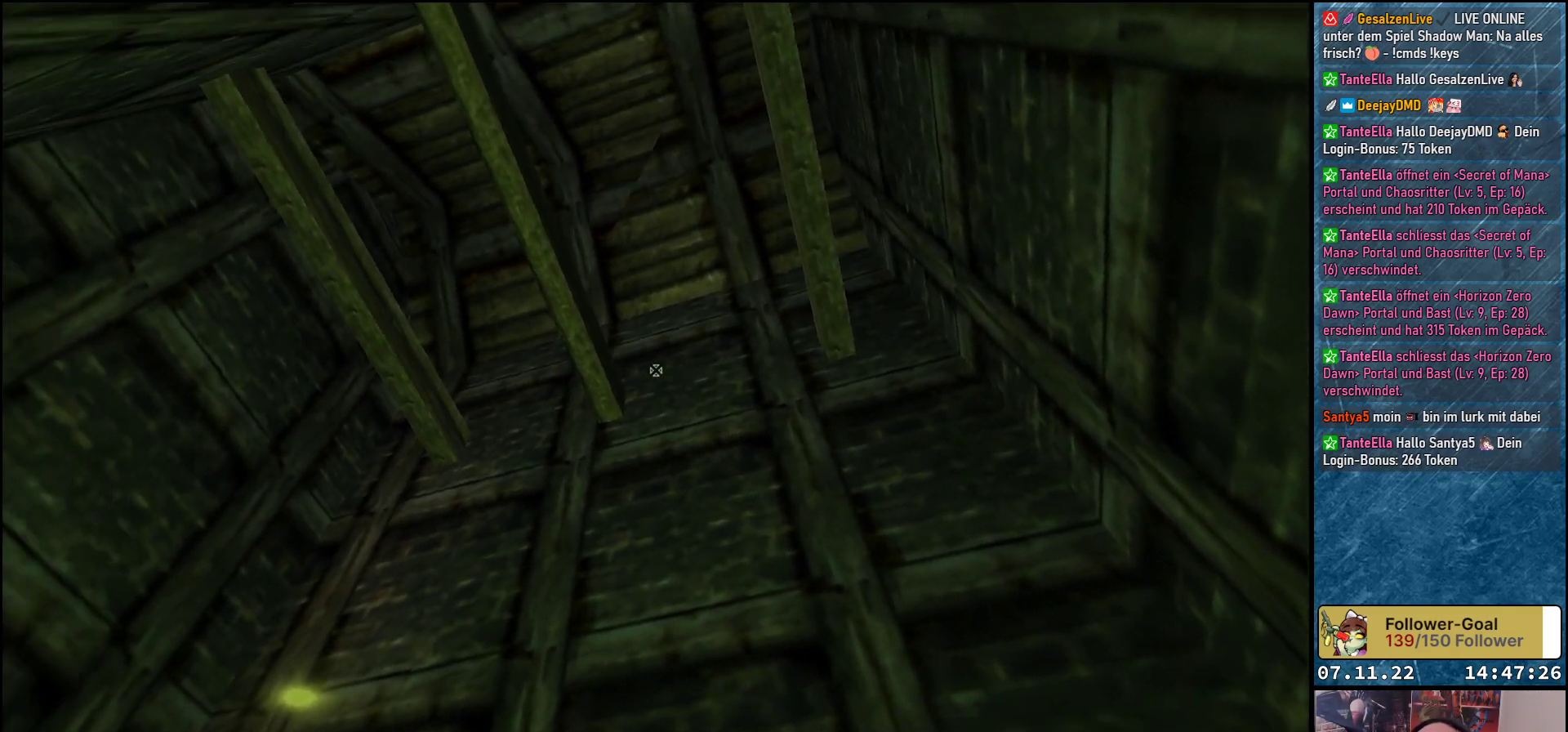
{"buttons": [], "left_stick": "center", "events": [[350, "left_stick", "center"]]}
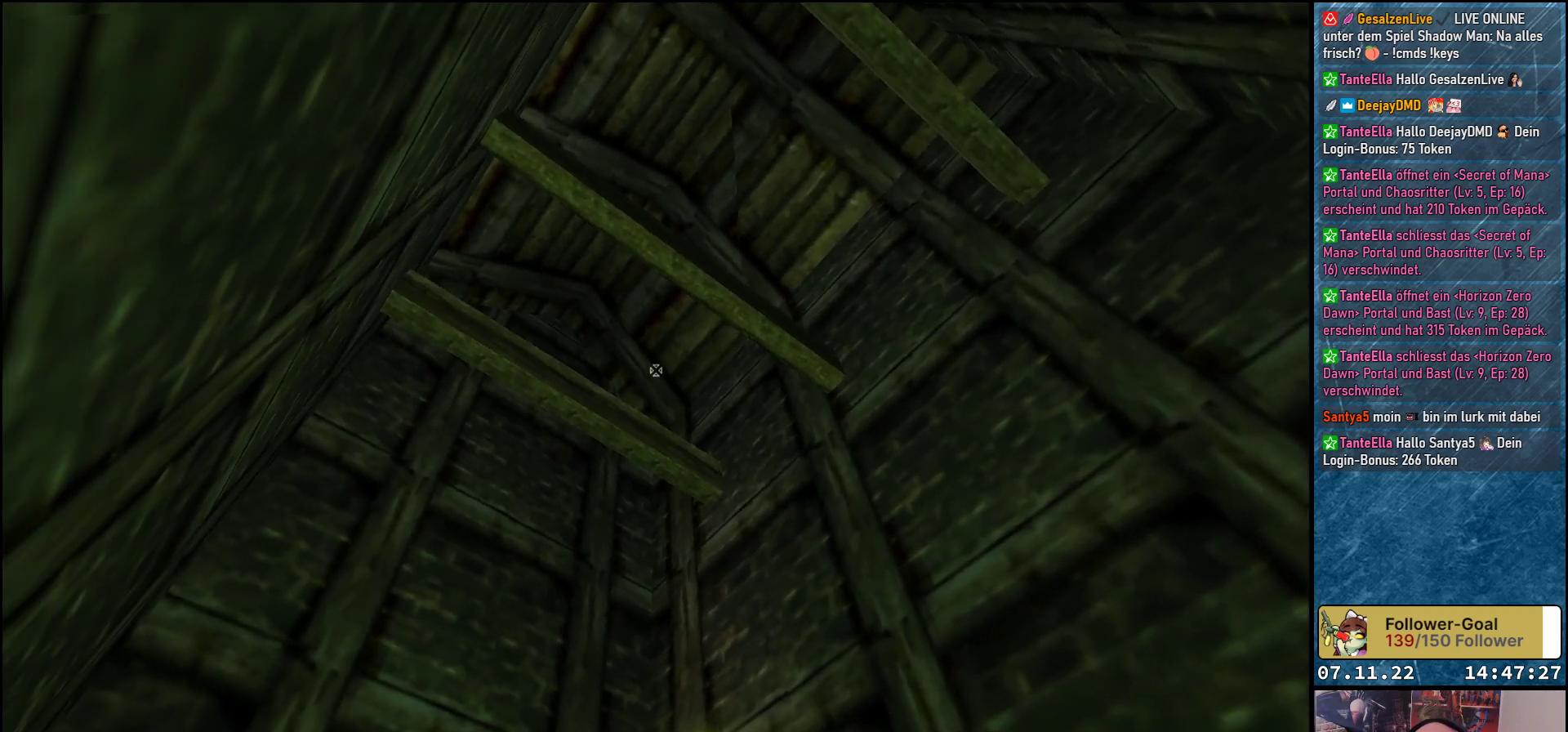
{"buttons": [], "left_stick": "center", "events": []}
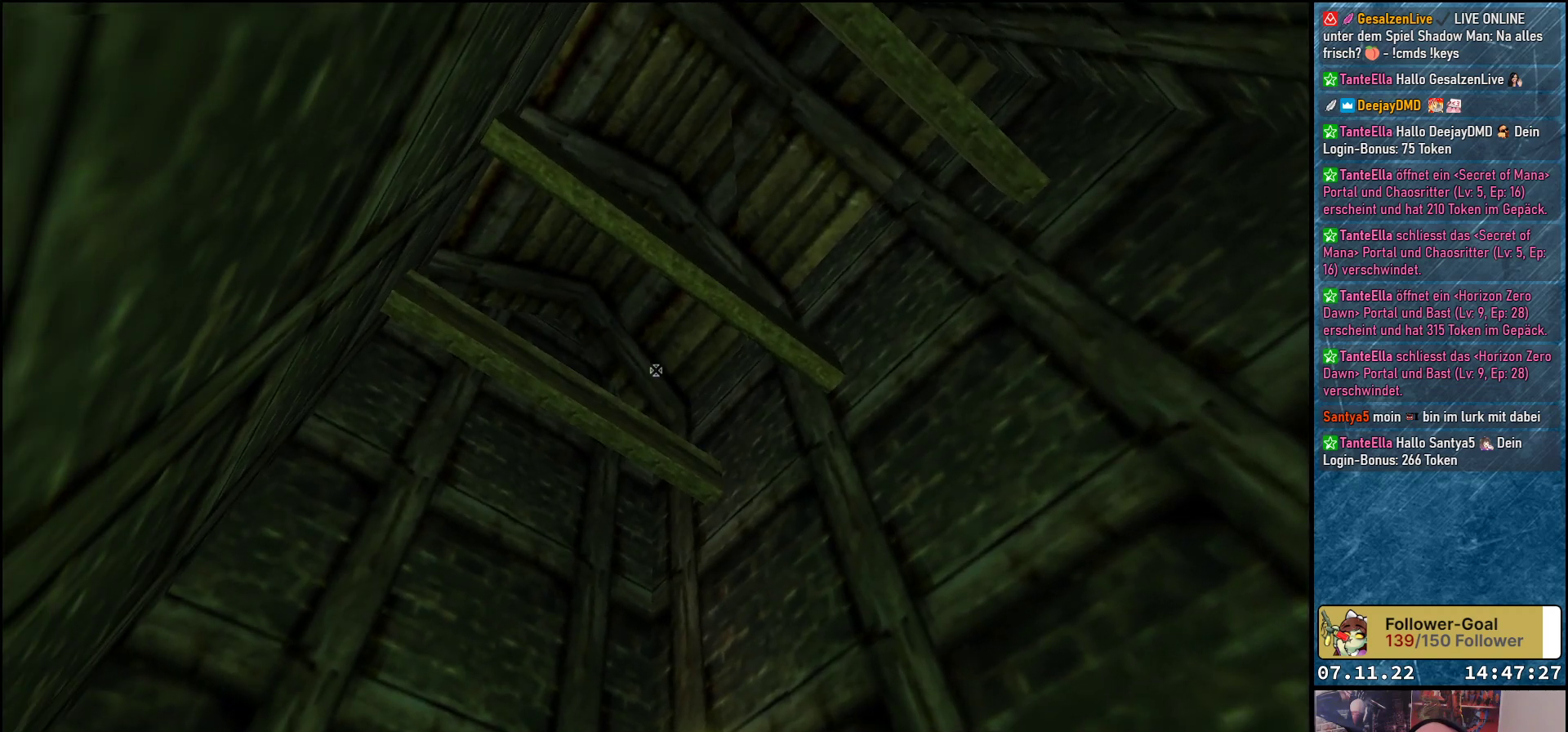
{"buttons": ["L2"], "left_stick": "center", "events": [[383, "L2", "down"]]}
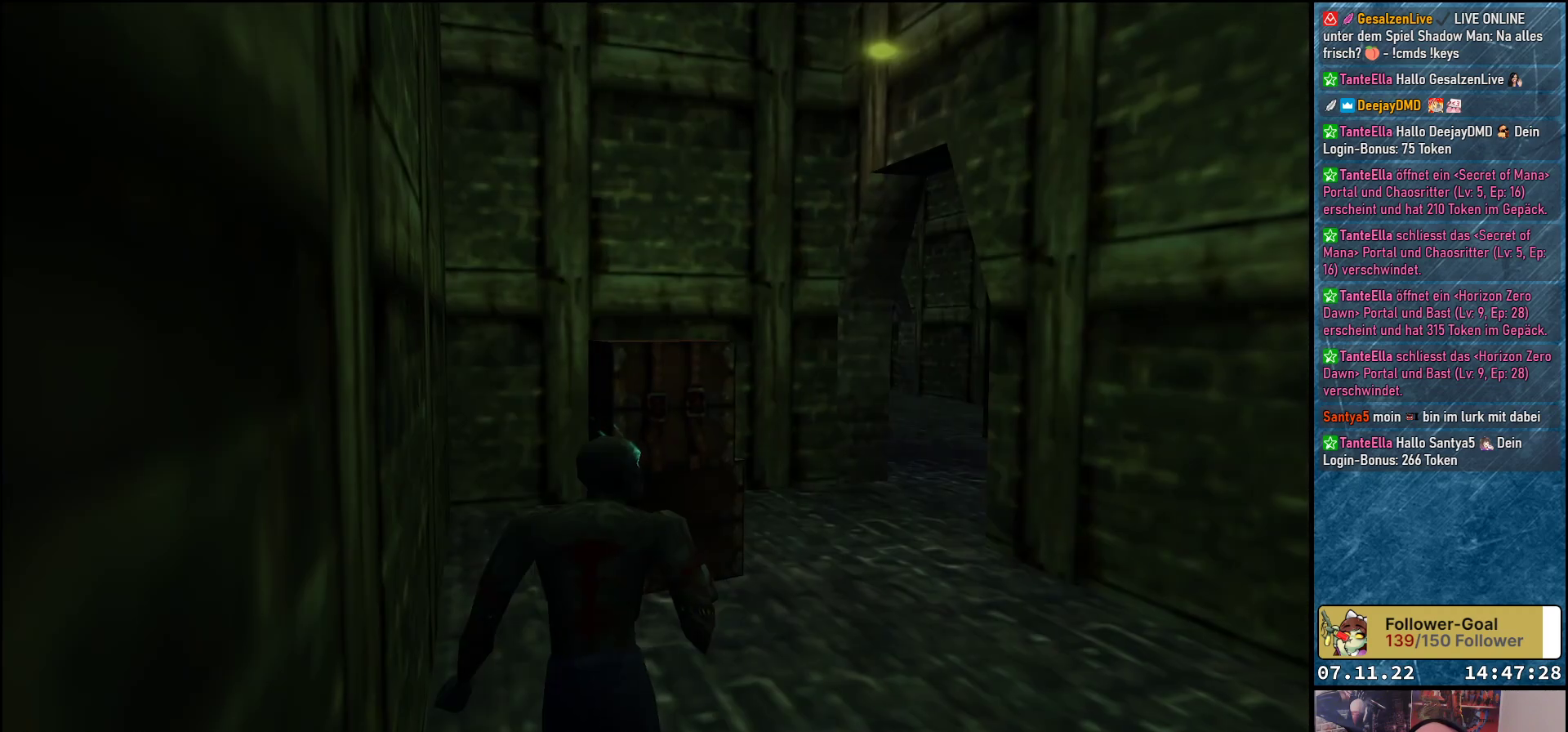
{"buttons": [], "left_stick": "up-right", "events": [[50, "L2", "up"], [250, "left_stick", "right"], [450, "left_stick", "up-right"]]}
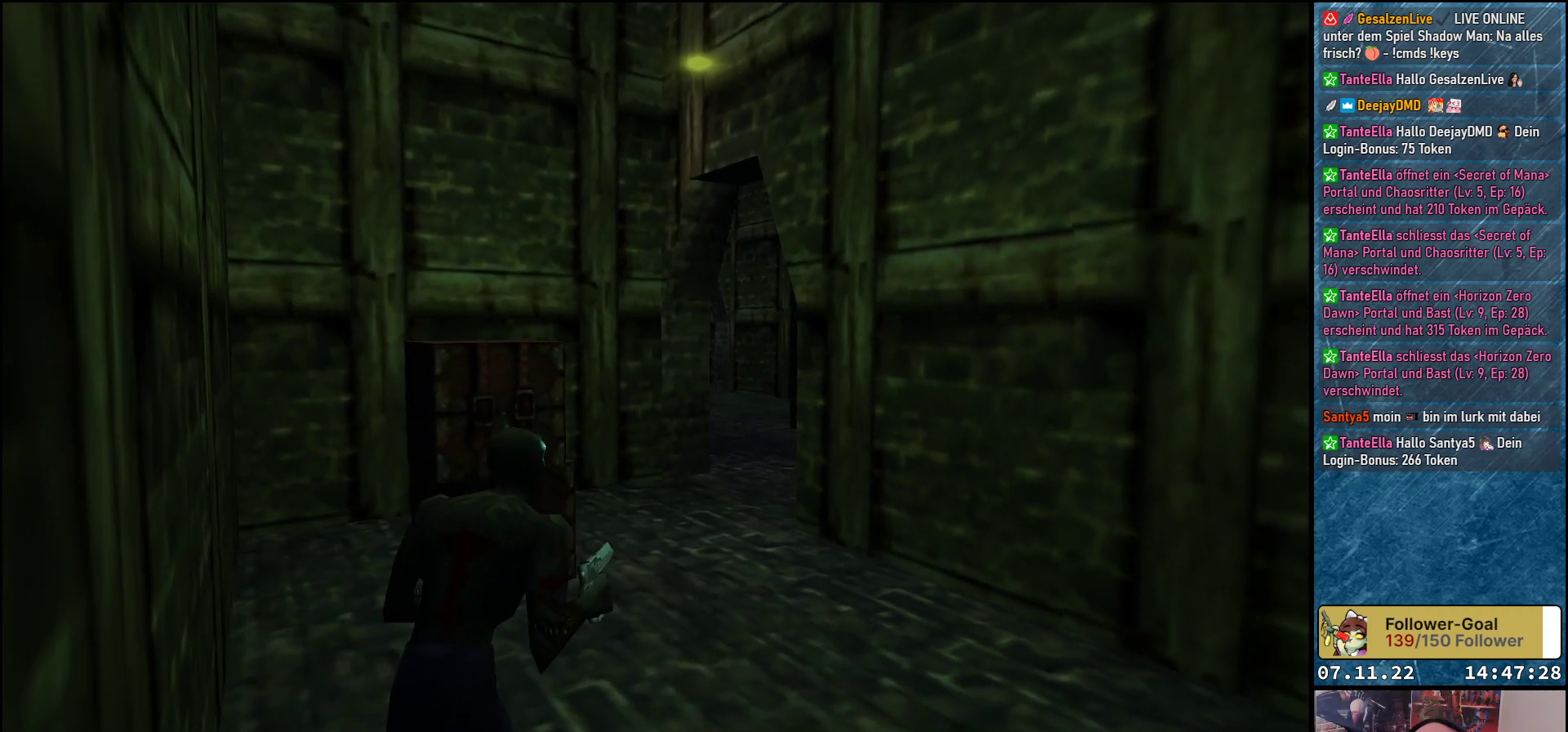
{"buttons": [], "left_stick": "up-left", "events": [[50, "left_stick", "up"], [333, "left_stick", "up-left"]]}
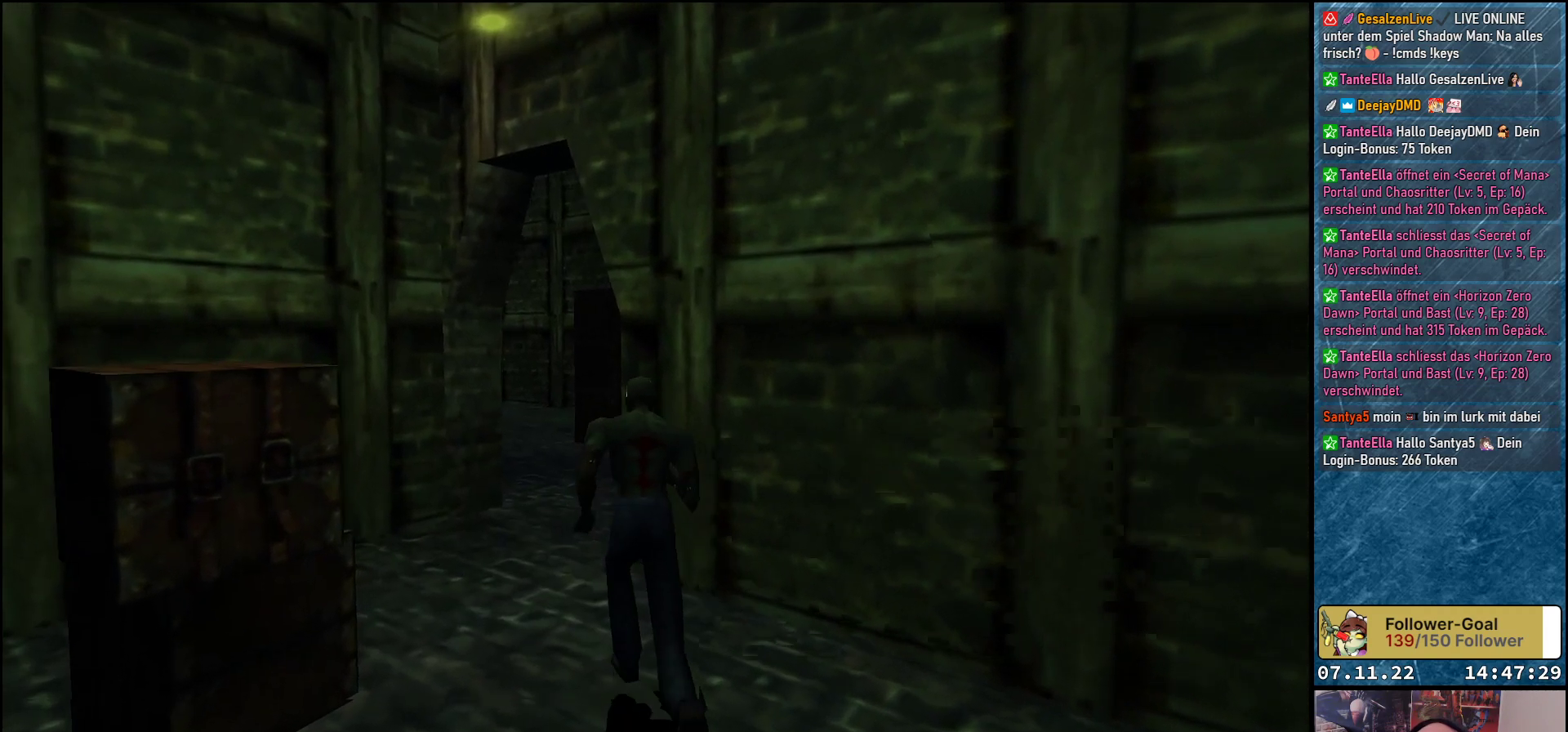
{"buttons": [], "left_stick": "up-right", "events": [[17, "left_stick", "up"], [217, "left_stick", "up-left"], [317, "left_stick", "up"], [417, "left_stick", "up-right"]]}
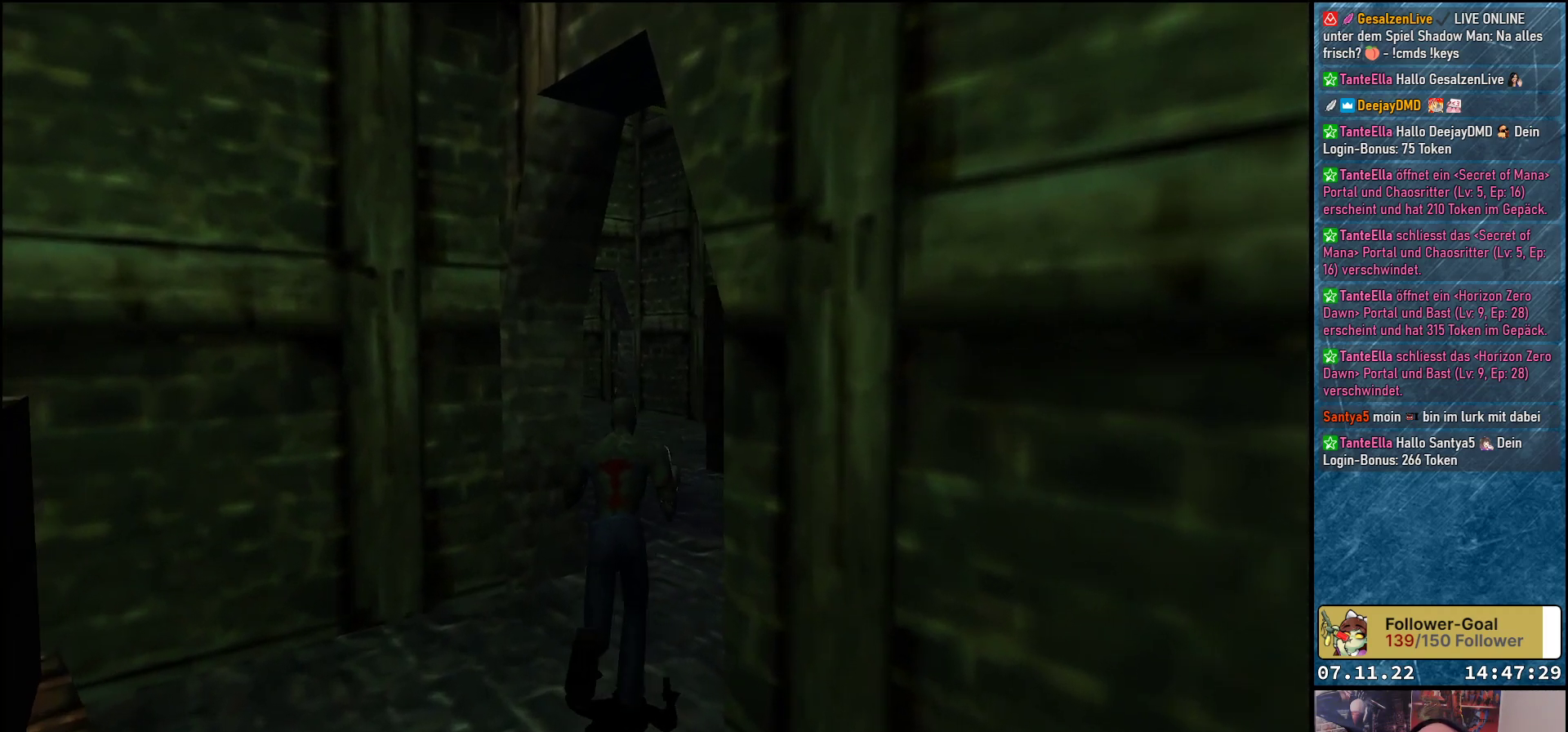
{"buttons": [], "left_stick": "up-left", "events": [[400, "left_stick", "up"], [500, "left_stick", "up-left"]]}
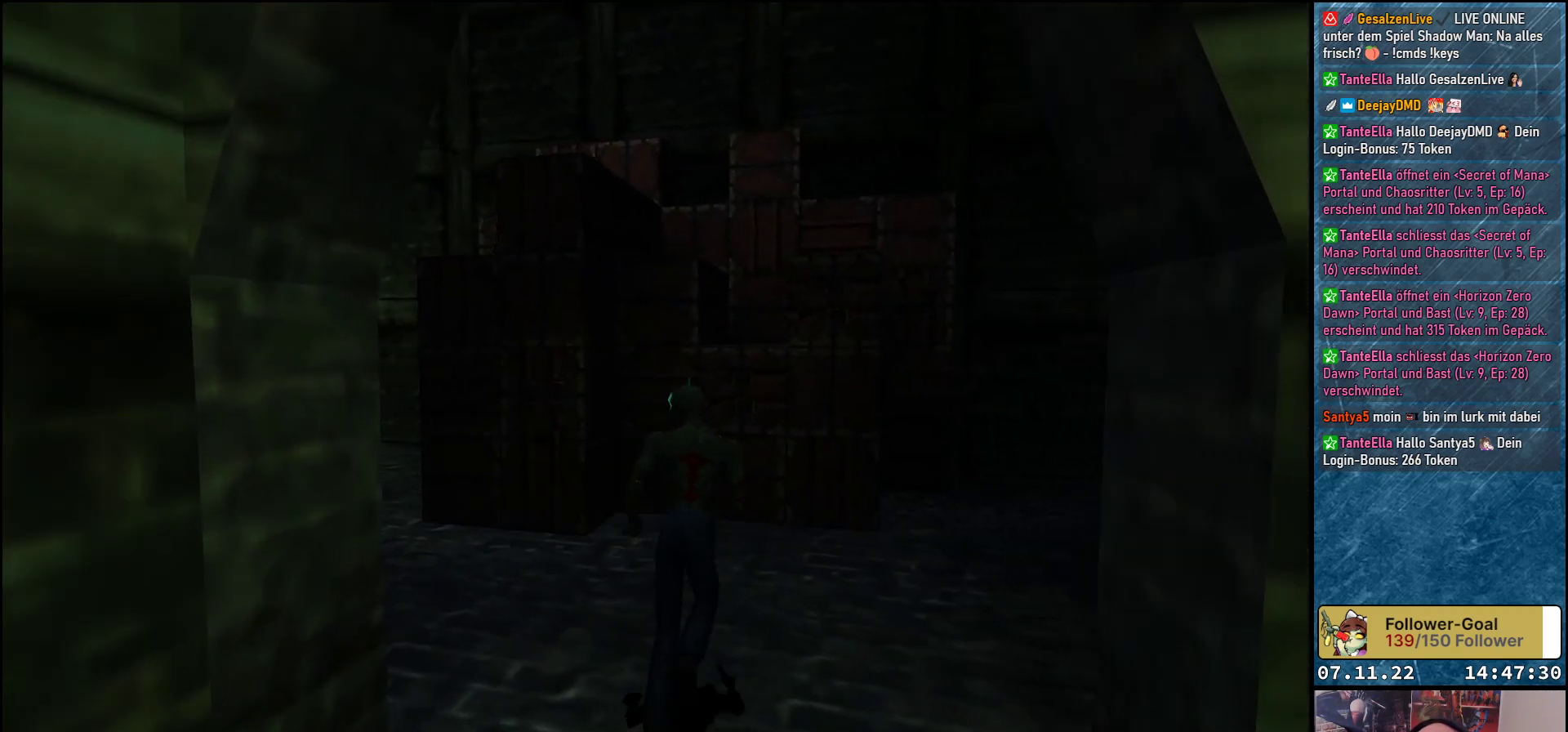
{"buttons": [], "left_stick": "left", "events": [[183, "left_stick", "left"]]}
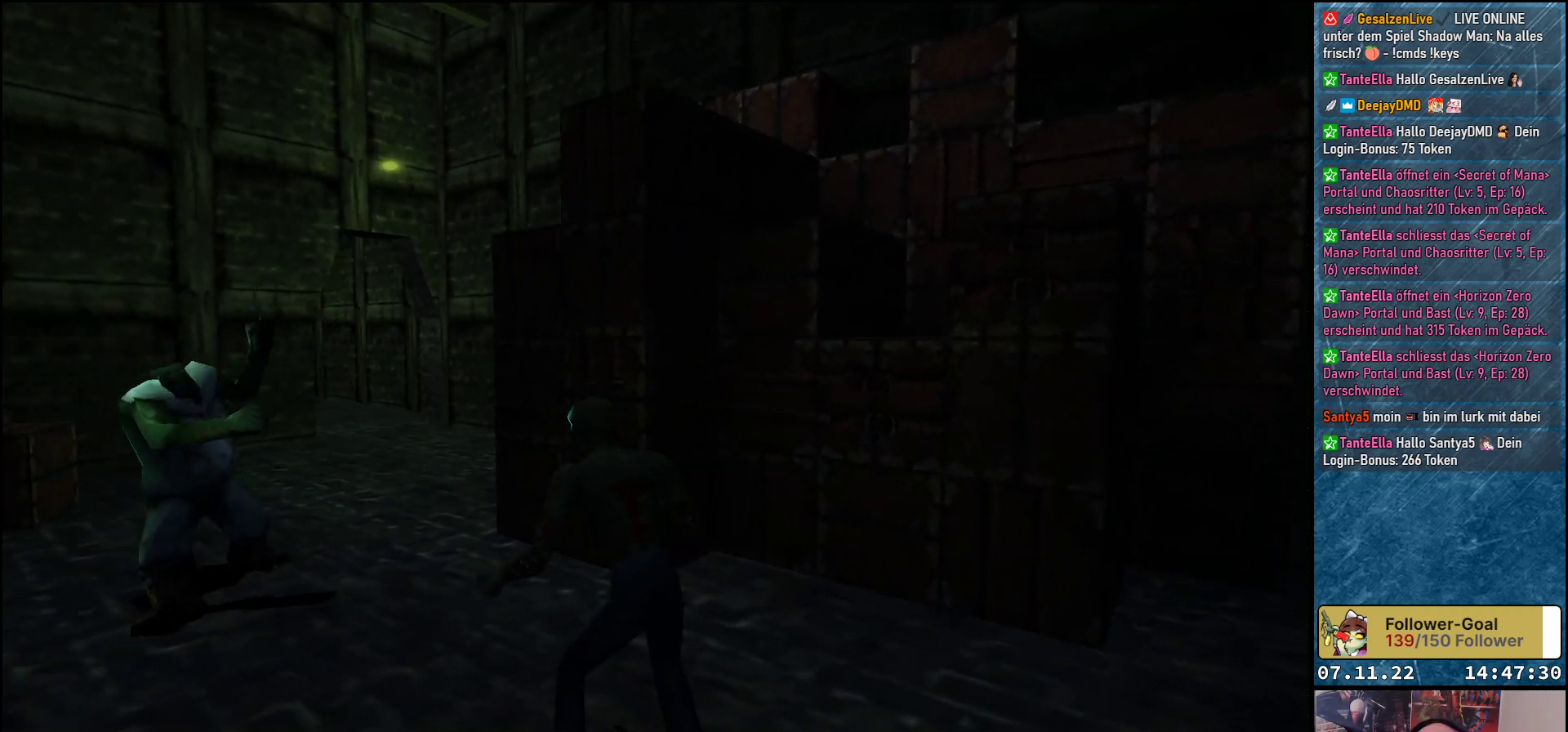
{"buttons": ["A", "R1", "DPAD_RIGHT"], "left_stick": "center", "events": [[100, "R1", "down"], [117, "left_stick", "center"], [250, "A", "down"], [333, "DPAD_RIGHT", "down"]]}
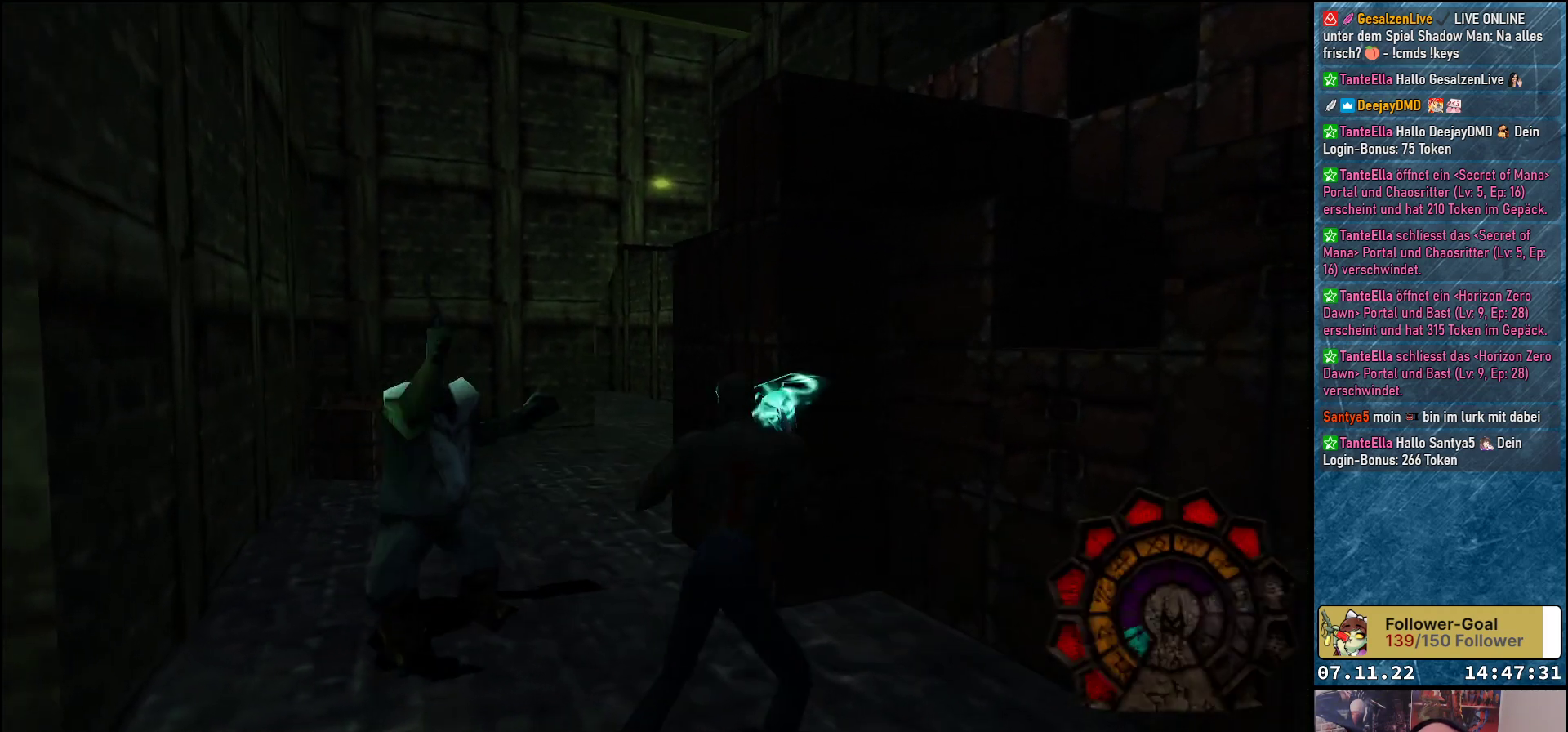
{"buttons": ["A", "R1", "DPAD_DOWN"], "left_stick": "center", "events": [[250, "DPAD_DOWN", "down"], [300, "DPAD_RIGHT", "up"]]}